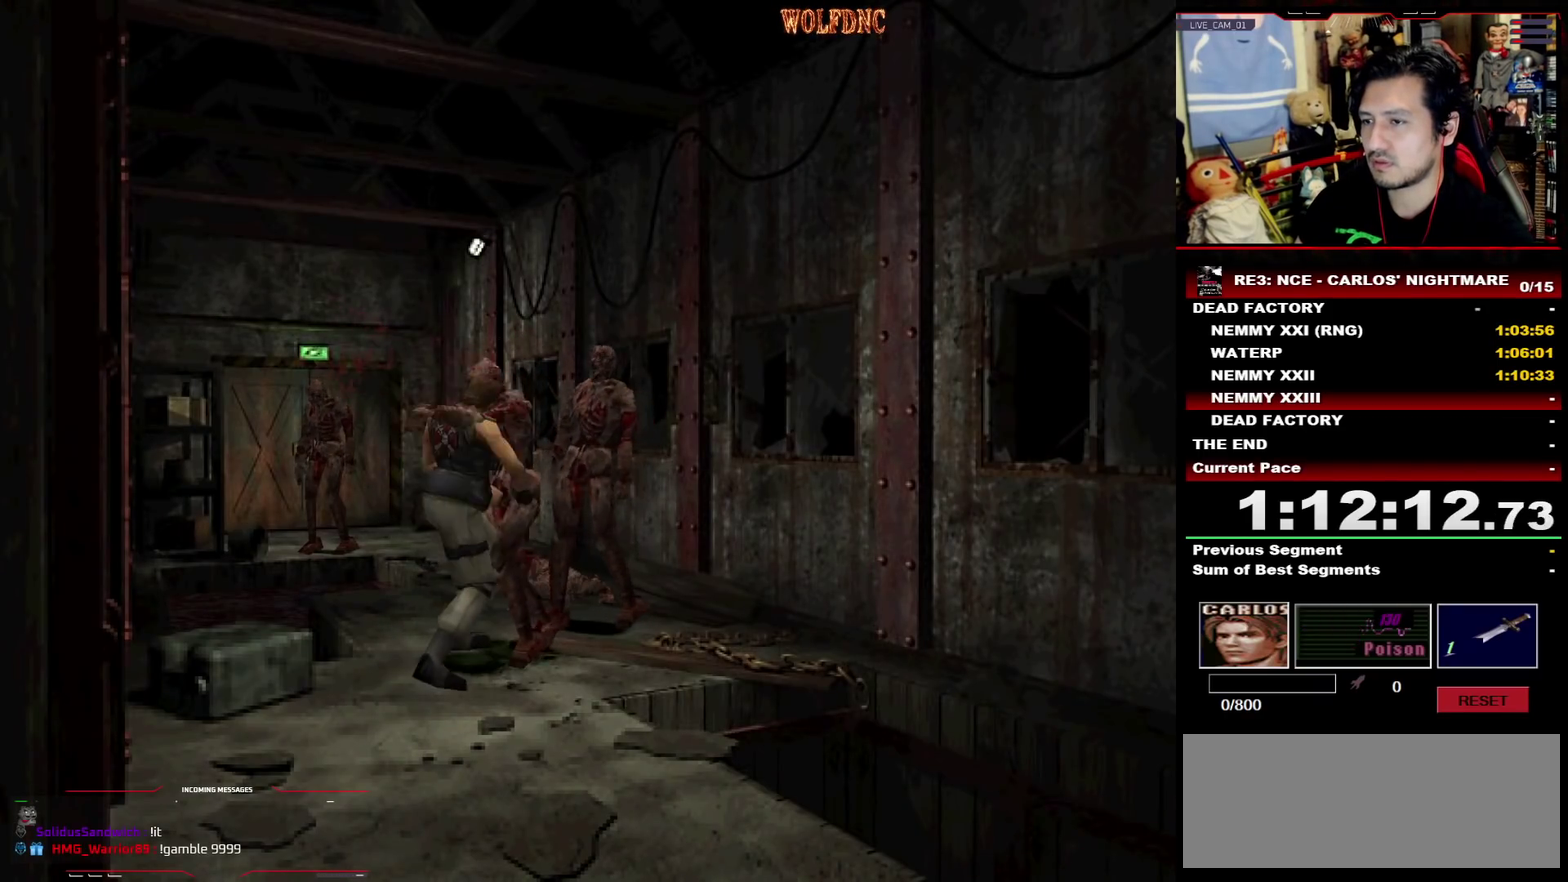
Gameplay with a controller (PlayStation layout); each line is a JSON object with the inputs held at the frame after it. "events" lists button and stick changes between this image and that frame as [ms after this image, input, new state], when the widget could be followed in between. Not read: L3 R3.
{"buttons": ["DPAD_LEFT"], "events": [[50, "DPAD_LEFT", "up"], [50, "DPAD_RIGHT", "down"], [100, "R1", "up"], [100, "SQUARE", "up"], [150, "DPAD_LEFT", "down"], [150, "DPAD_RIGHT", "up"], [150, "DPAD_UP", "down"], [150, "R1", "down"], [200, "DPAD_RIGHT", "down"], [200, "SQUARE", "down"], [250, "CROSS", "up"], [250, "R1", "up"], [250, "SQUARE", "up"], [283, "DPAD_RIGHT", "up"], [283, "DPAD_UP", "up"]]}
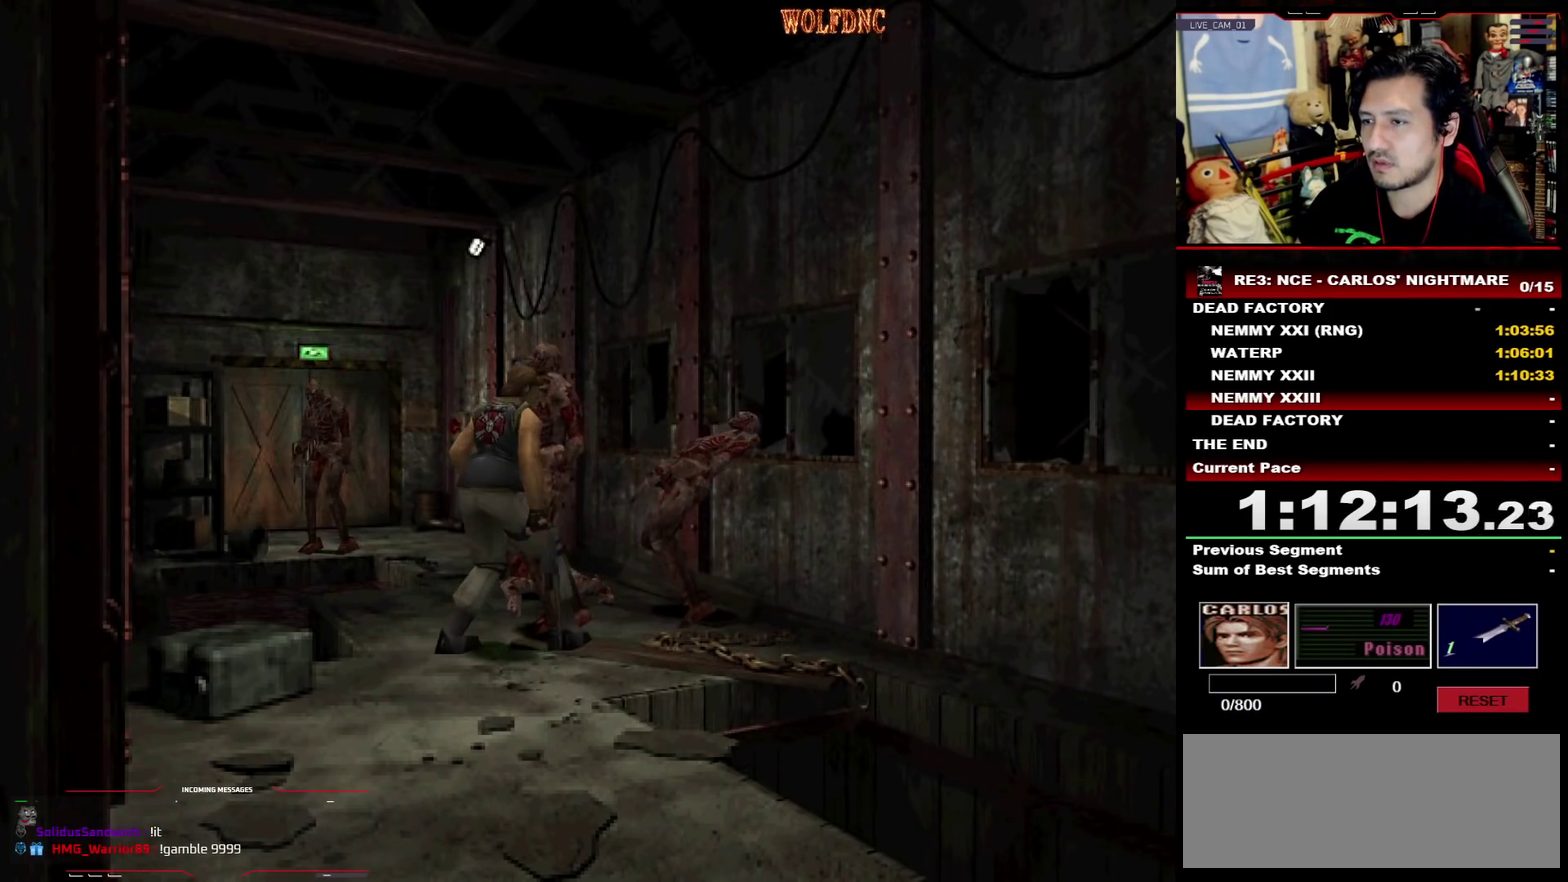
{"buttons": ["CROSS", "SQUARE", "DPAD_UP", "DPAD_RIGHT"], "events": [[167, "SQUARE", "down"], [217, "DPAD_UP", "down"], [400, "CROSS", "down"], [500, "DPAD_LEFT", "up"], [500, "DPAD_RIGHT", "down"]]}
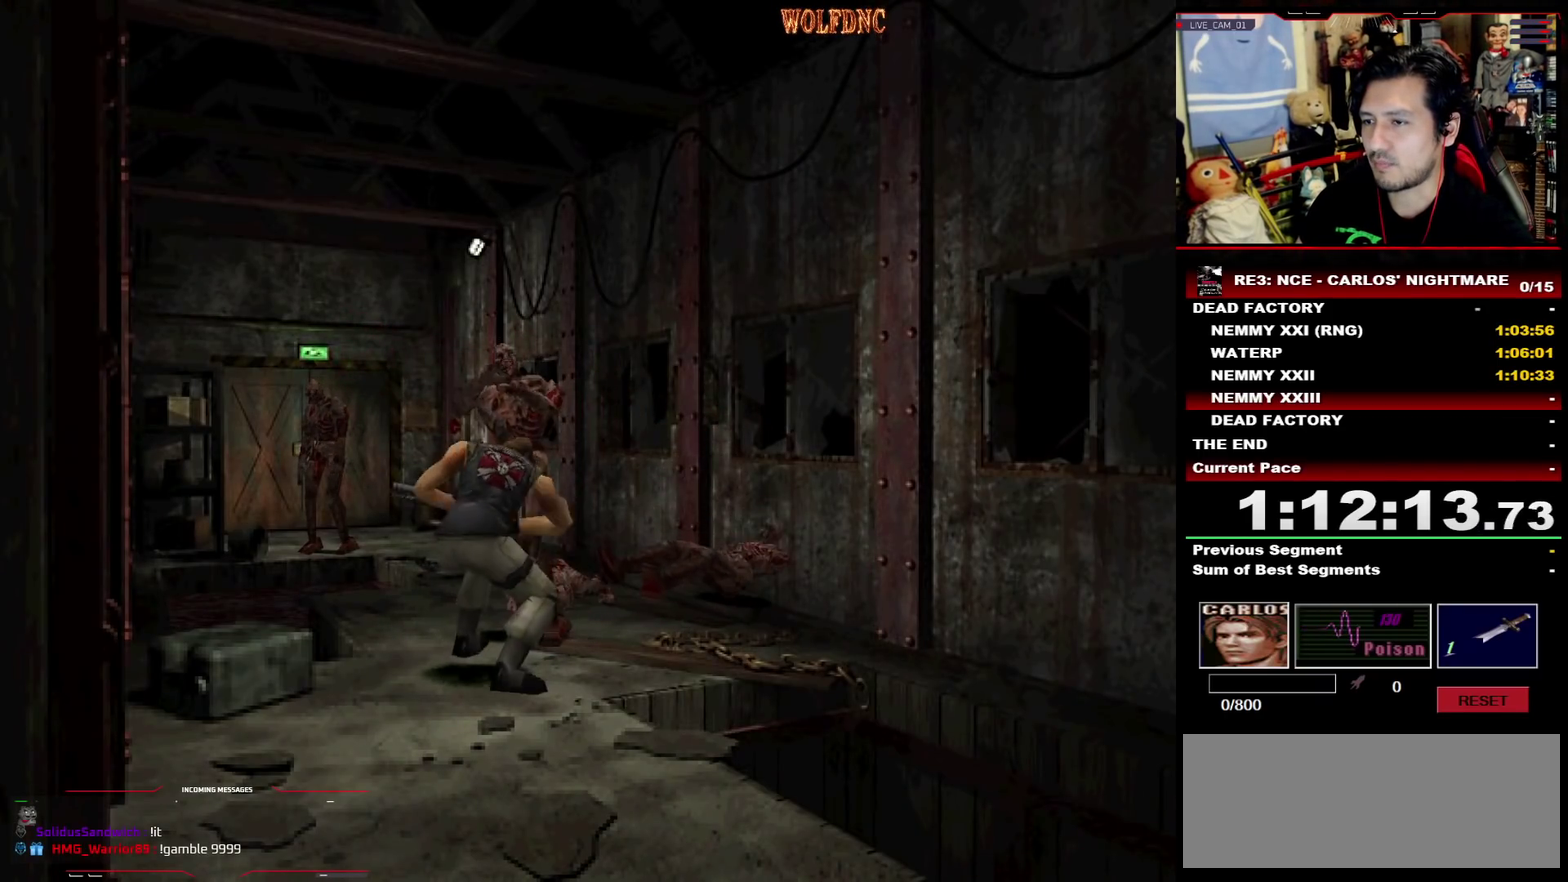
{"buttons": ["CROSS", "DPAD_UP"], "events": [[33, "CROSS", "up"], [33, "R1", "down"], [83, "CROSS", "down"], [83, "DPAD_LEFT", "down"], [83, "DPAD_RIGHT", "up"], [133, "R1", "up"], [133, "SQUARE", "up"], [183, "DPAD_LEFT", "up"], [183, "DPAD_RIGHT", "down"], [183, "DPAD_UP", "up"], [183, "SQUARE", "down"], [233, "CROSS", "up"], [233, "SQUARE", "up"], [267, "DPAD_LEFT", "down"], [267, "DPAD_RIGHT", "up"], [317, "DPAD_UP", "down"], [367, "DPAD_LEFT", "up"], [467, "CROSS", "down"]]}
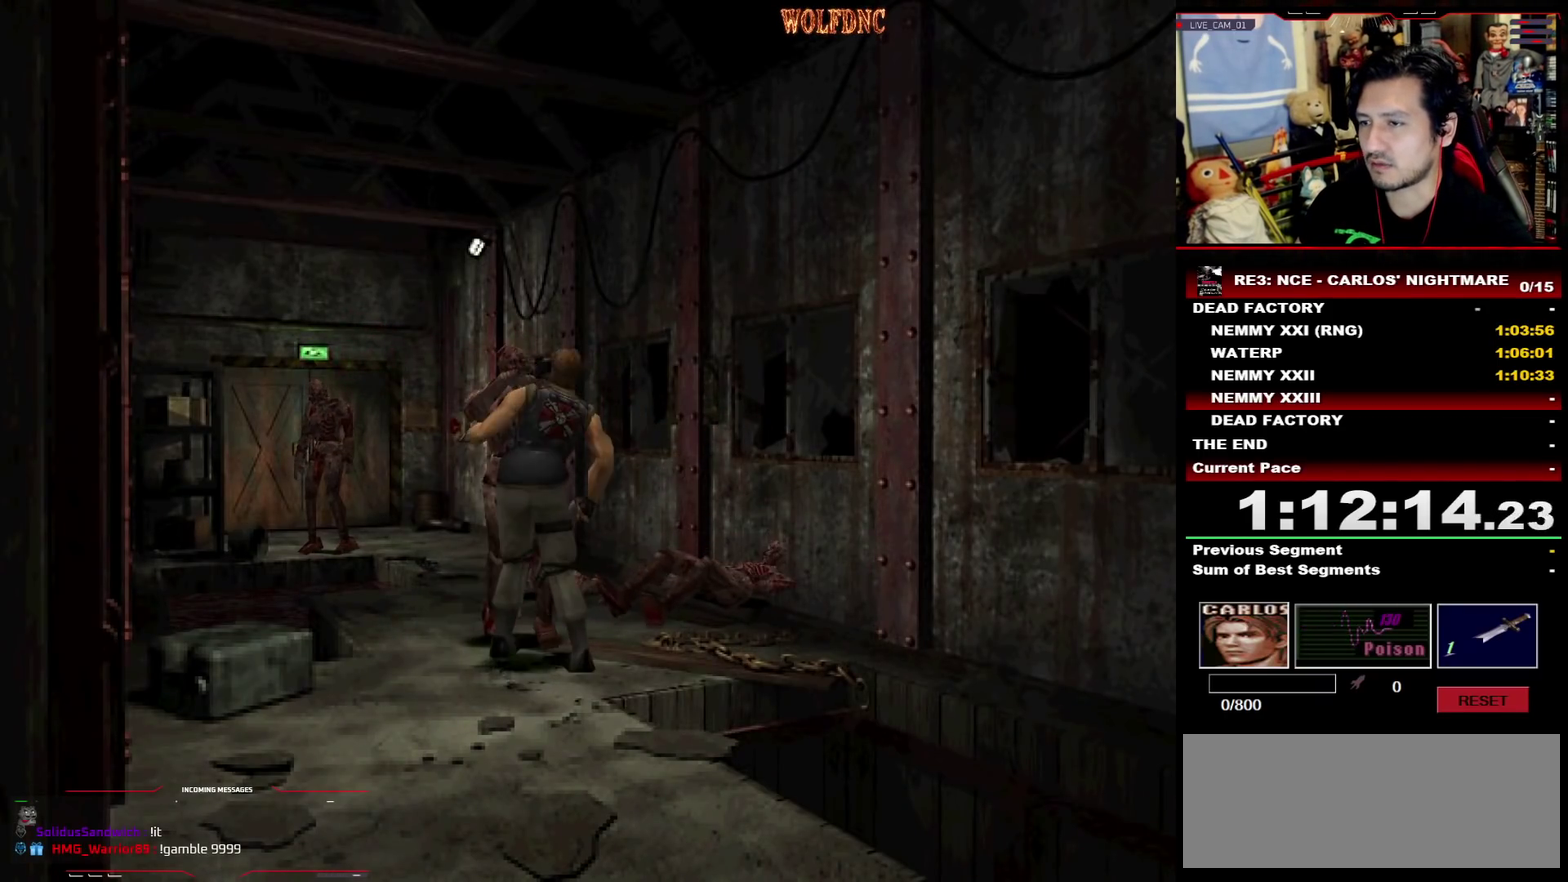
{"buttons": ["CROSS", "SQUARE", "R1", "DPAD_LEFT"], "events": [[50, "DPAD_LEFT", "down"], [50, "SQUARE", "down"], [150, "CROSS", "up"], [200, "DPAD_LEFT", "up"], [250, "CROSS", "down"], [250, "DPAD_RIGHT", "down"], [333, "CROSS", "up"], [333, "DPAD_LEFT", "down"], [333, "DPAD_RIGHT", "up"], [333, "R1", "down"], [333, "SQUARE", "up"], [383, "CROSS", "down"], [383, "SQUARE", "down"], [433, "DPAD_LEFT", "up"], [433, "DPAD_RIGHT", "down"], [433, "DPAD_UP", "up"], [433, "R1", "up"], [433, "SQUARE", "up"], [483, "DPAD_LEFT", "down"], [483, "DPAD_RIGHT", "up"], [483, "R1", "down"], [483, "SQUARE", "down"]]}
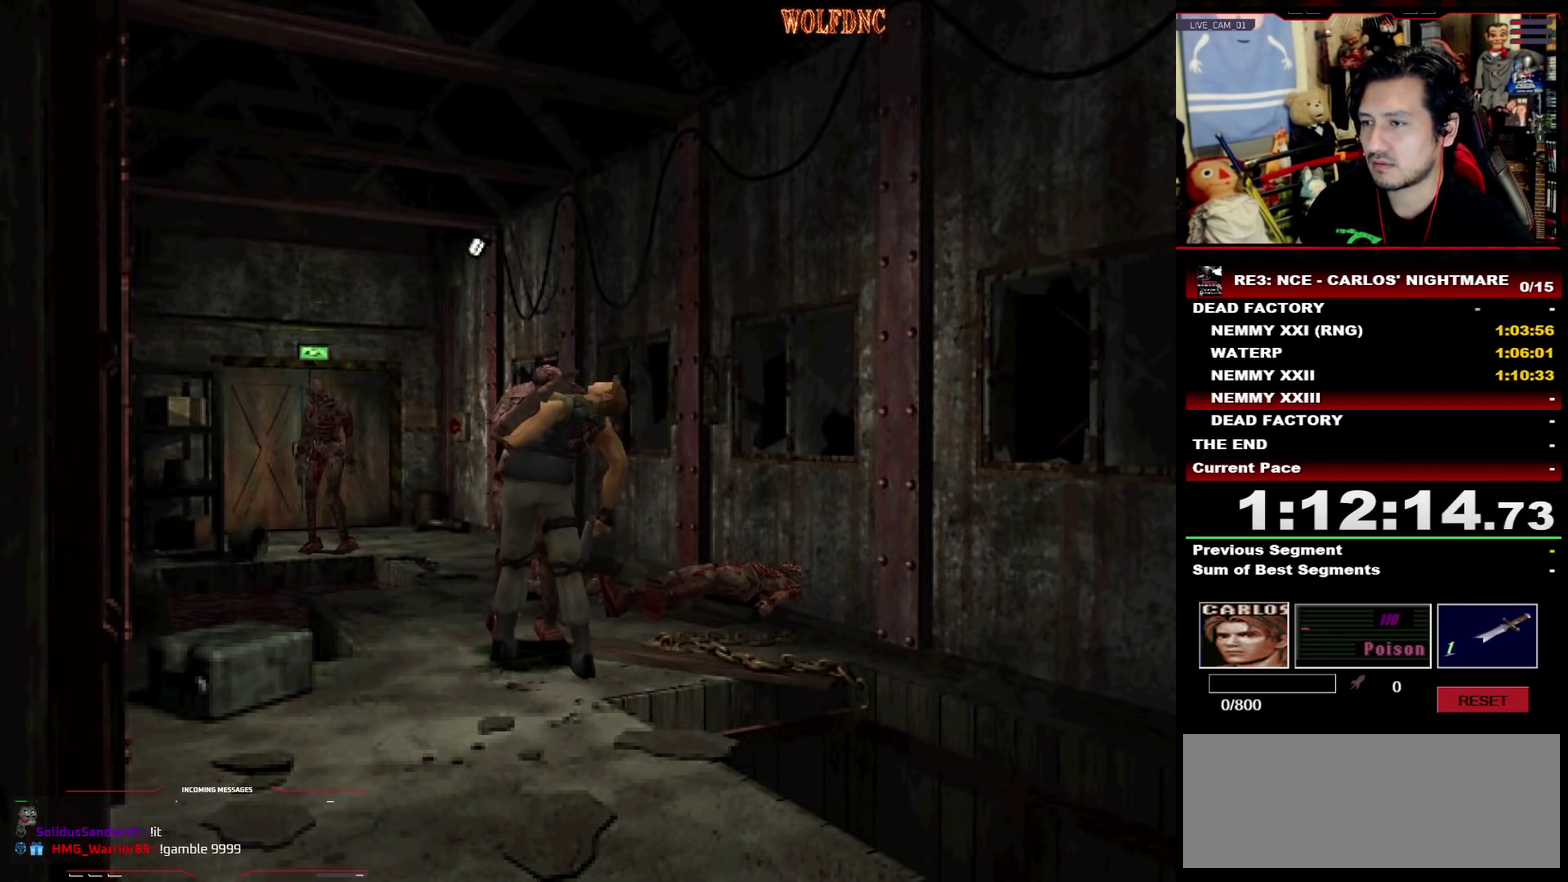
{"buttons": ["CROSS", "SQUARE", "R1", "DPAD_UP", "DPAD_LEFT"], "events": [[17, "CROSS", "up"], [17, "DPAD_UP", "down"], [17, "R1", "up"], [17, "SQUARE", "up"], [67, "CROSS", "down"], [67, "DPAD_LEFT", "up"], [67, "DPAD_RIGHT", "down"], [67, "DPAD_UP", "up"], [67, "R1", "down"], [67, "SQUARE", "down"], [117, "CROSS", "up"], [117, "R1", "up"], [117, "SQUARE", "up"], [167, "CROSS", "down"], [167, "DPAD_LEFT", "down"], [167, "DPAD_RIGHT", "up"], [167, "DPAD_UP", "down"], [167, "R1", "down"], [167, "SQUARE", "down"], [217, "DPAD_RIGHT", "down"], [217, "SQUARE", "up"], [267, "CROSS", "up"], [267, "DPAD_LEFT", "up"], [267, "DPAD_UP", "up"], [267, "R1", "up"], [300, "CROSS", "down"], [300, "DPAD_LEFT", "down"], [300, "DPAD_RIGHT", "up"], [300, "DPAD_UP", "down"], [300, "R1", "down"], [300, "SQUARE", "down"], [350, "CROSS", "up"], [350, "R1", "up"], [350, "SQUARE", "up"], [400, "CROSS", "down"], [400, "DPAD_LEFT", "up"], [400, "DPAD_RIGHT", "down"], [400, "DPAD_UP", "up"], [400, "R1", "down"], [400, "SQUARE", "down"], [450, "CROSS", "up"], [450, "R1", "up"], [450, "SQUARE", "up"], [500, "CROSS", "down"], [500, "DPAD_LEFT", "down"], [500, "DPAD_RIGHT", "up"], [500, "DPAD_UP", "down"], [500, "R1", "down"], [500, "SQUARE", "down"]]}
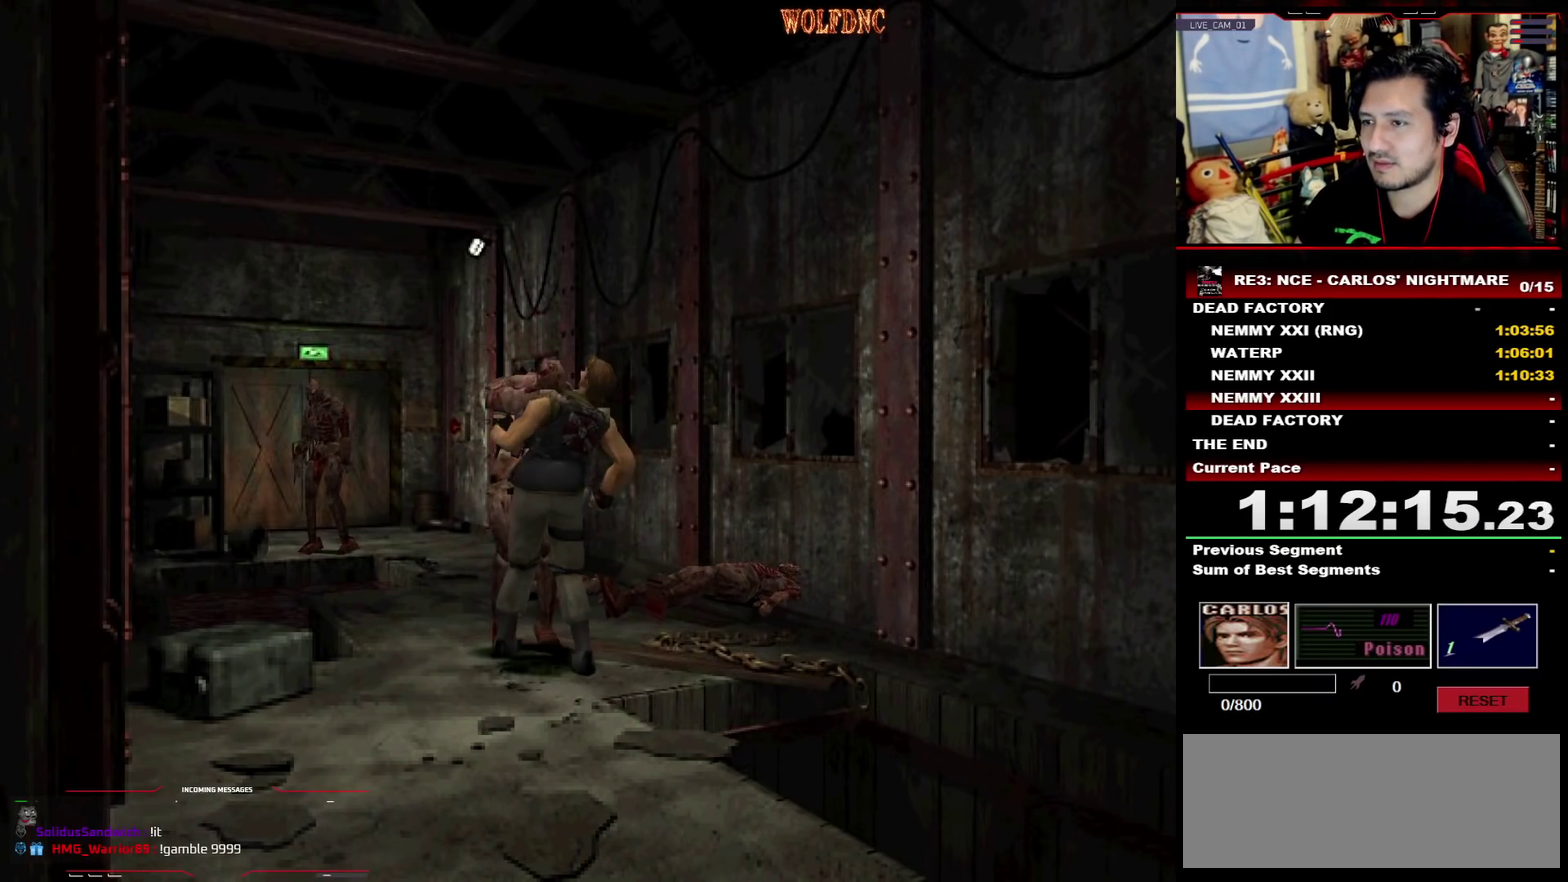
{"buttons": [], "events": [[33, "CROSS", "up"], [33, "DPAD_RIGHT", "down"], [33, "R1", "up"], [33, "SQUARE", "up"], [83, "CROSS", "down"], [83, "DPAD_LEFT", "up"], [83, "DPAD_UP", "up"], [83, "R1", "down"], [83, "SQUARE", "down"], [133, "SQUARE", "up"], [183, "CROSS", "up"], [183, "DPAD_LEFT", "down"], [183, "DPAD_RIGHT", "up"], [183, "DPAD_UP", "down"], [233, "CROSS", "down"], [283, "DPAD_LEFT", "up"], [283, "DPAD_RIGHT", "down"], [283, "R1", "up"], [317, "DPAD_UP", "up"], [317, "SQUARE", "down"], [367, "DPAD_LEFT", "down"], [367, "DPAD_RIGHT", "up"], [367, "DPAD_UP", "down"], [367, "SQUARE", "up"], [417, "CROSS", "up"], [467, "DPAD_LEFT", "up"], [467, "DPAD_UP", "up"]]}
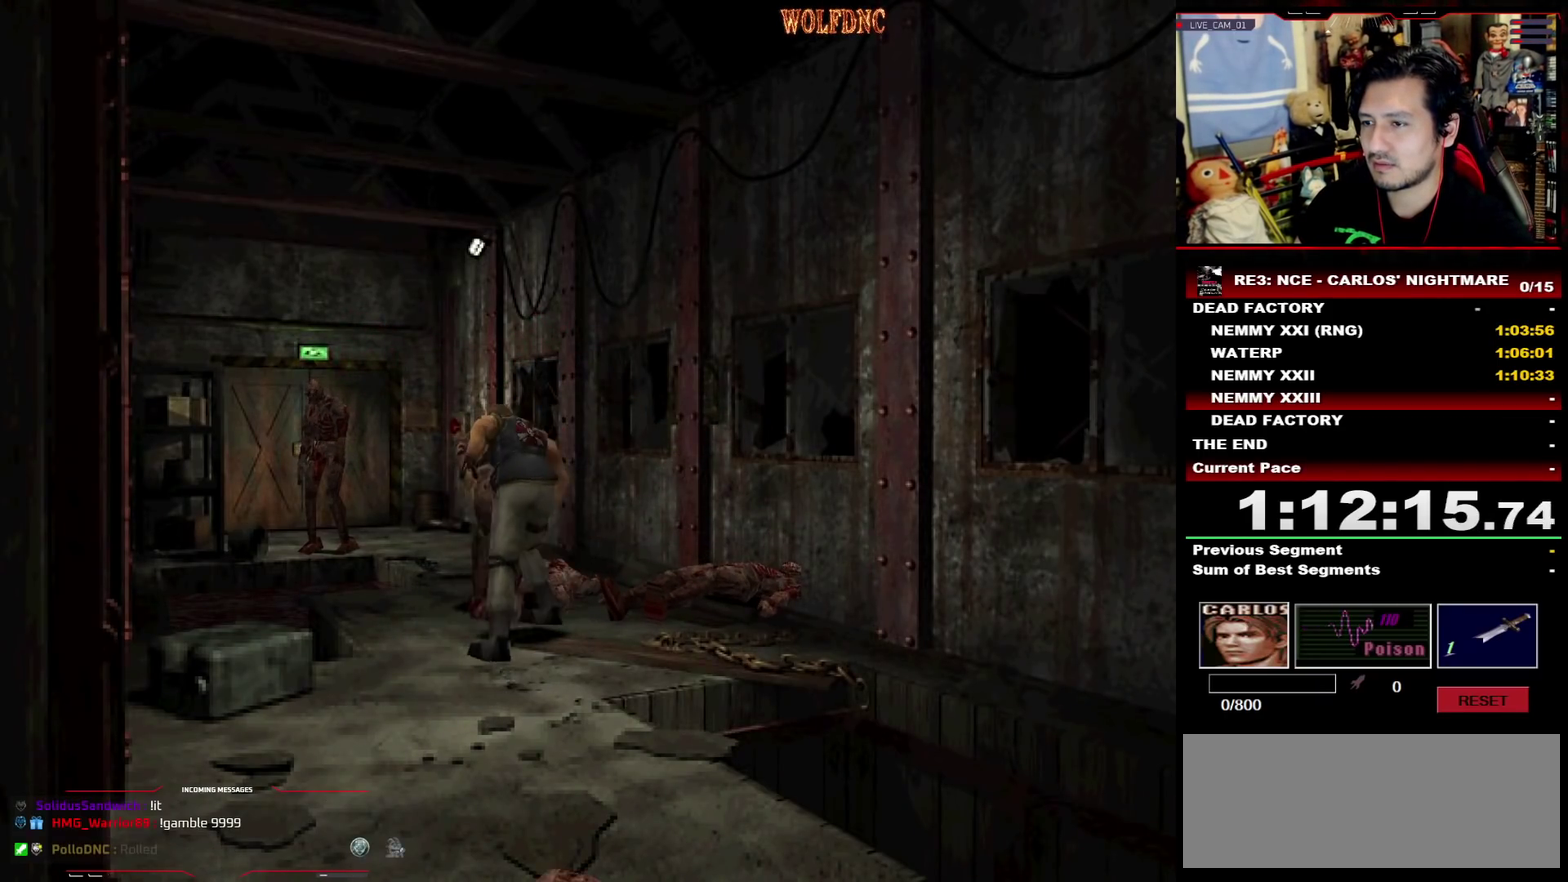
{"buttons": ["SQUARE", "DPAD_UP", "DPAD_RIGHT"], "events": [[150, "DPAD_RIGHT", "down"], [150, "DPAD_UP", "down"], [200, "SQUARE", "down"]]}
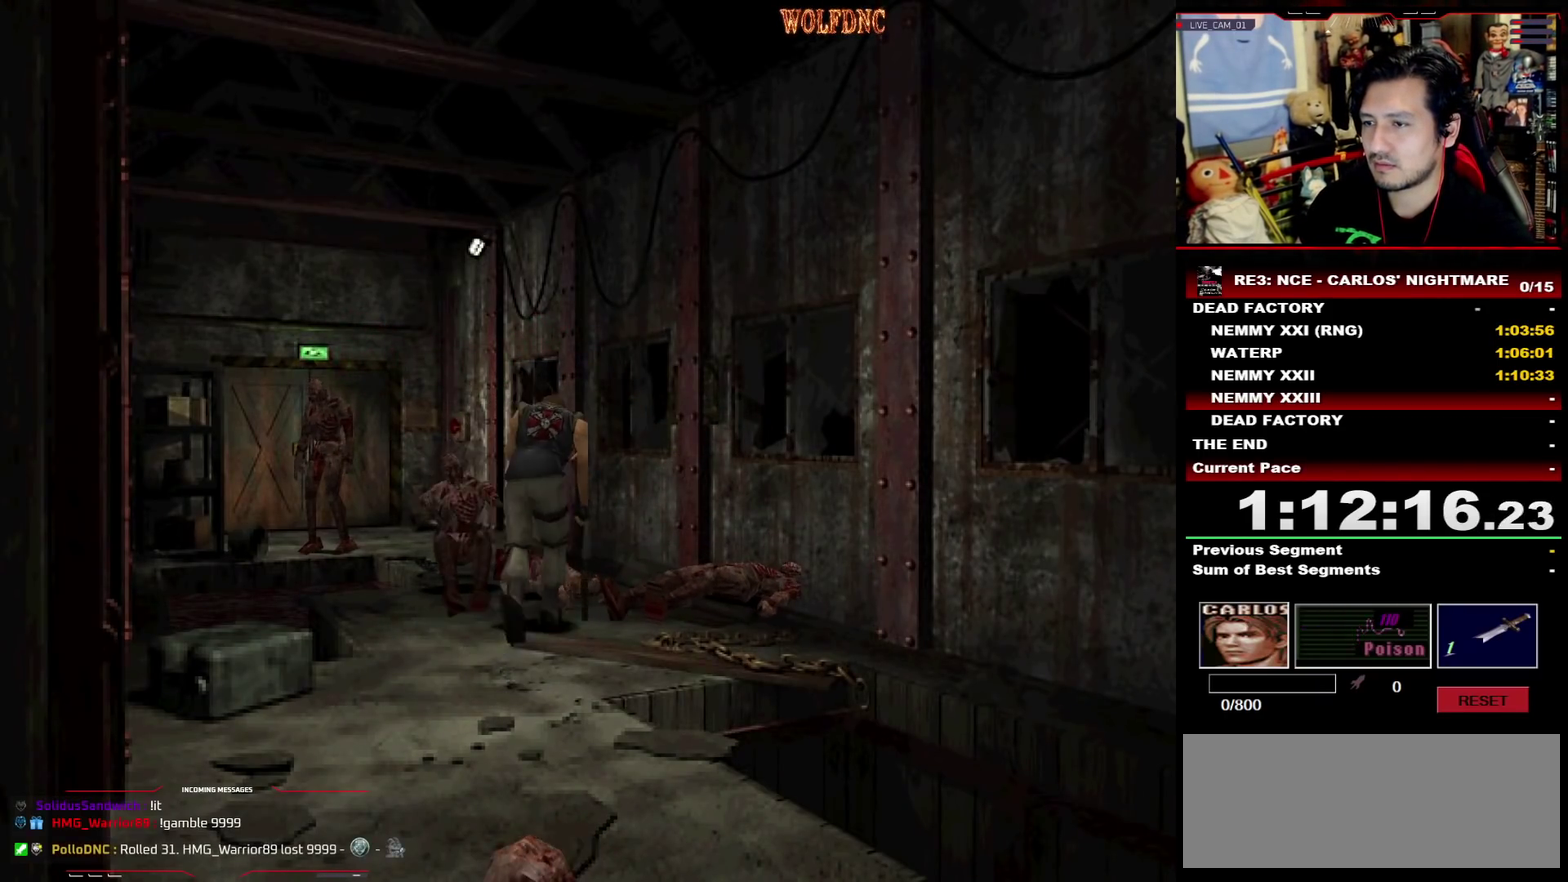
{"buttons": ["SQUARE", "DPAD_UP"], "events": [[33, "DPAD_RIGHT", "up"], [167, "DPAD_LEFT", "down"], [450, "DPAD_LEFT", "up"]]}
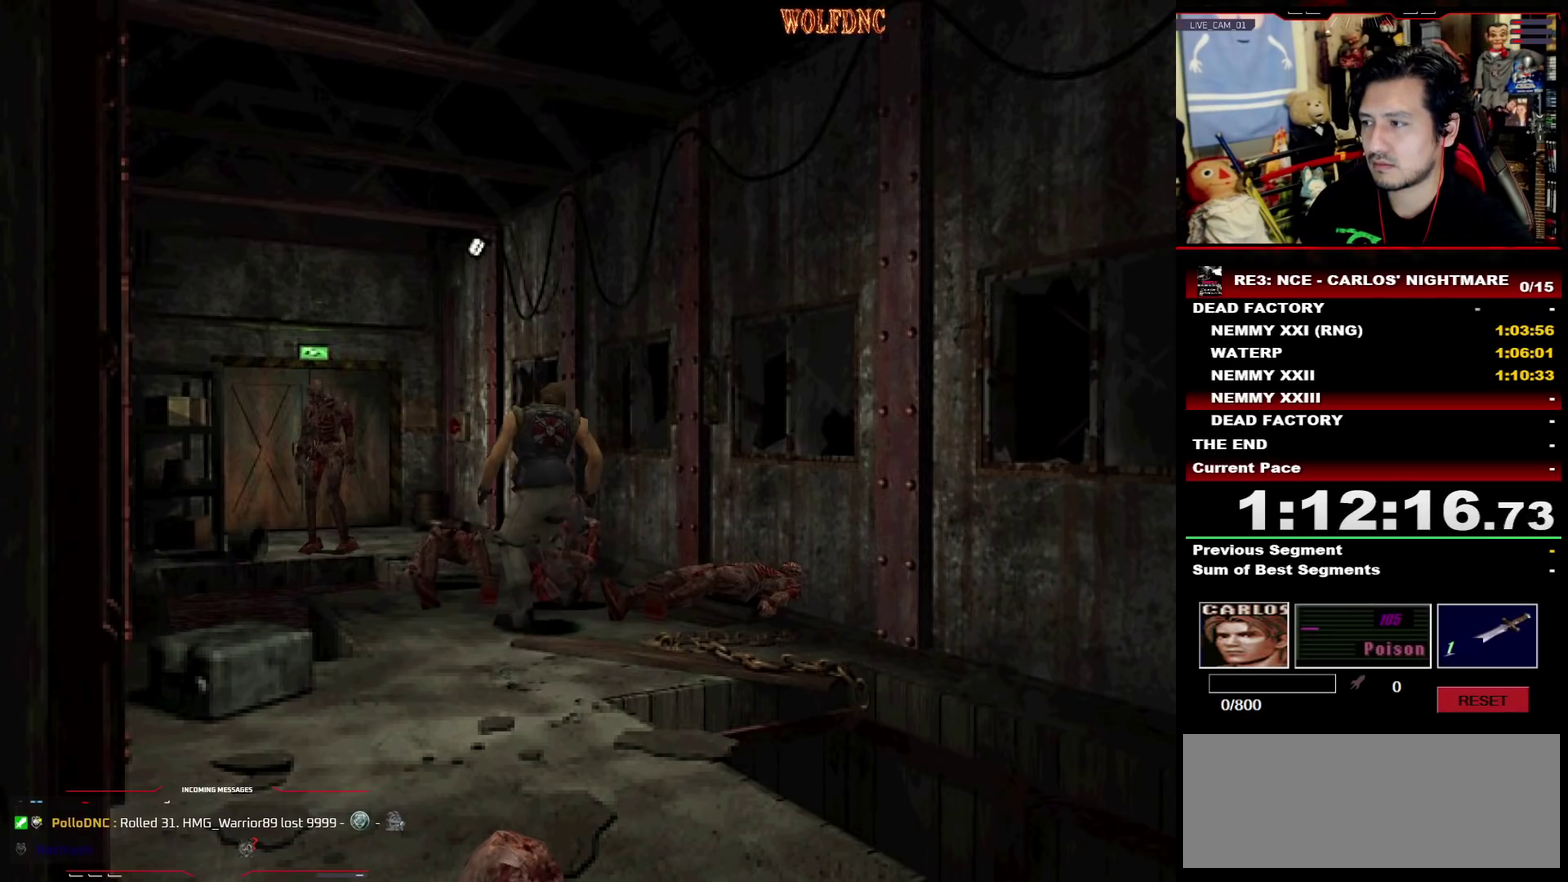
{"buttons": ["CROSS", "R1", "DPAD_UP", "DPAD_LEFT"], "events": [[50, "CROSS", "down"], [83, "DPAD_LEFT", "down"], [83, "DPAD_RIGHT", "down"], [183, "CROSS", "up"], [183, "DPAD_LEFT", "up"], [183, "DPAD_UP", "up"], [183, "R1", "down"], [233, "CROSS", "down"], [233, "DPAD_LEFT", "down"], [233, "DPAD_RIGHT", "up"], [267, "DPAD_UP", "down"], [267, "R1", "up"], [317, "DPAD_RIGHT", "down"], [317, "R1", "down"], [367, "DPAD_LEFT", "up"], [367, "DPAD_UP", "up"], [417, "DPAD_LEFT", "down"], [417, "DPAD_RIGHT", "up"], [417, "R1", "up"], [467, "DPAD_UP", "down"], [467, "R1", "down"], [467, "SQUARE", "up"]]}
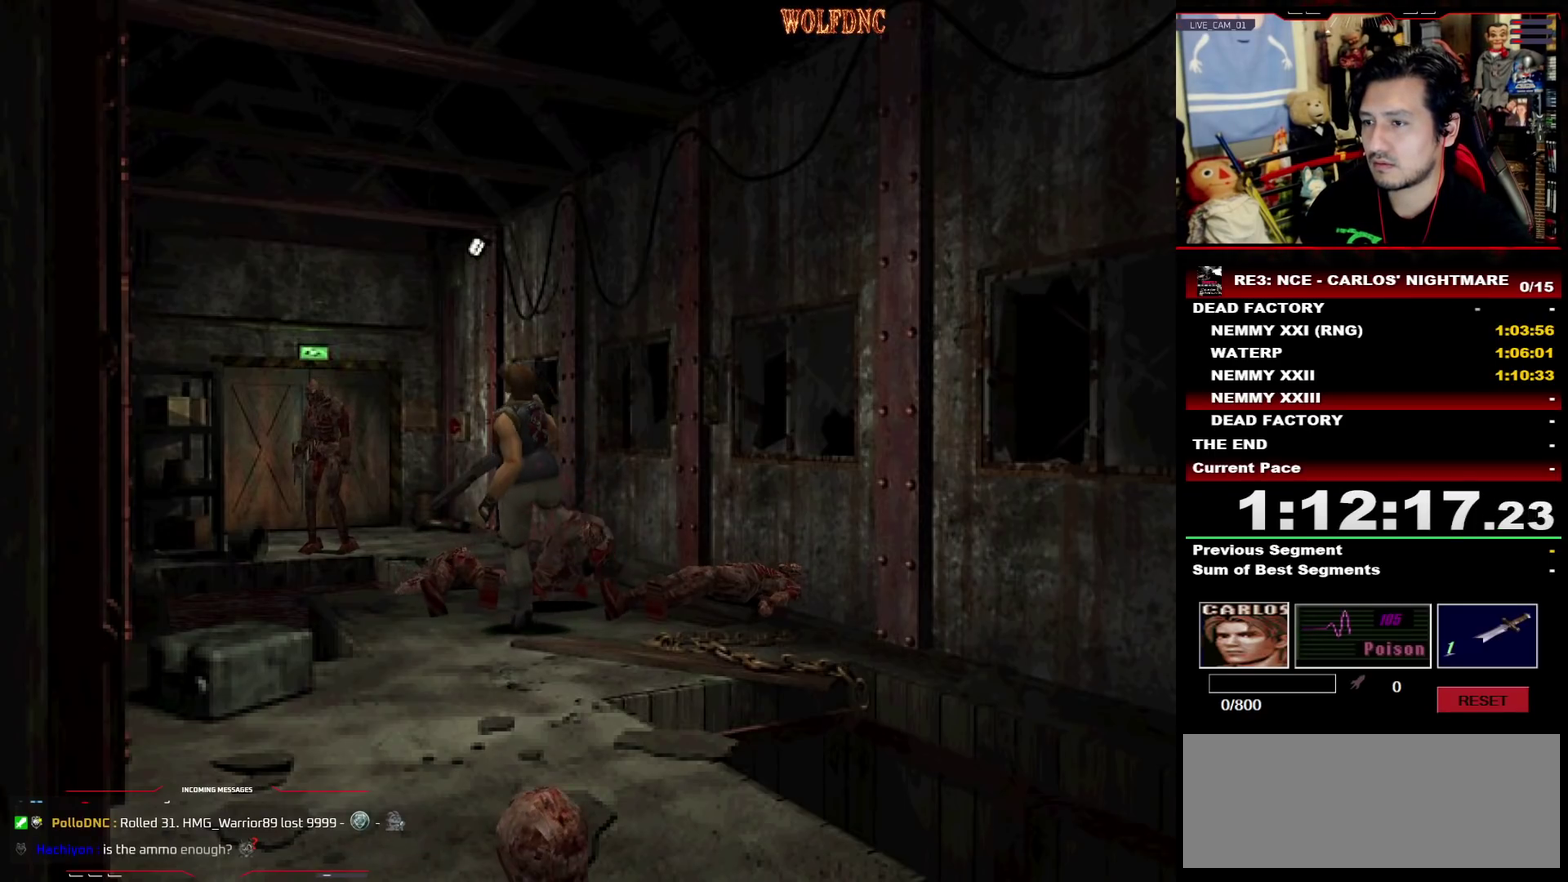
{"buttons": ["CROSS", "SQUARE", "R1"], "events": [[17, "DPAD_RIGHT", "down"], [50, "DPAD_LEFT", "up"], [50, "DPAD_UP", "up"], [50, "R1", "up"], [50, "SQUARE", "down"], [100, "DPAD_RIGHT", "up"], [150, "CROSS", "up"], [150, "DPAD_LEFT", "down"], [150, "DPAD_UP", "down"], [150, "R1", "down"], [150, "SQUARE", "up"], [200, "CROSS", "down"], [200, "DPAD_RIGHT", "down"], [200, "SQUARE", "down"], [250, "DPAD_LEFT", "up"], [250, "DPAD_UP", "up"], [283, "DPAD_RIGHT", "up"], [333, "DPAD_LEFT", "down"], [333, "DPAD_UP", "down"], [383, "DPAD_RIGHT", "down"], [383, "R1", "up"], [433, "DPAD_LEFT", "up"], [433, "DPAD_UP", "up"], [433, "SQUARE", "up"], [483, "DPAD_RIGHT", "up"], [483, "R1", "down"], [483, "SQUARE", "down"]]}
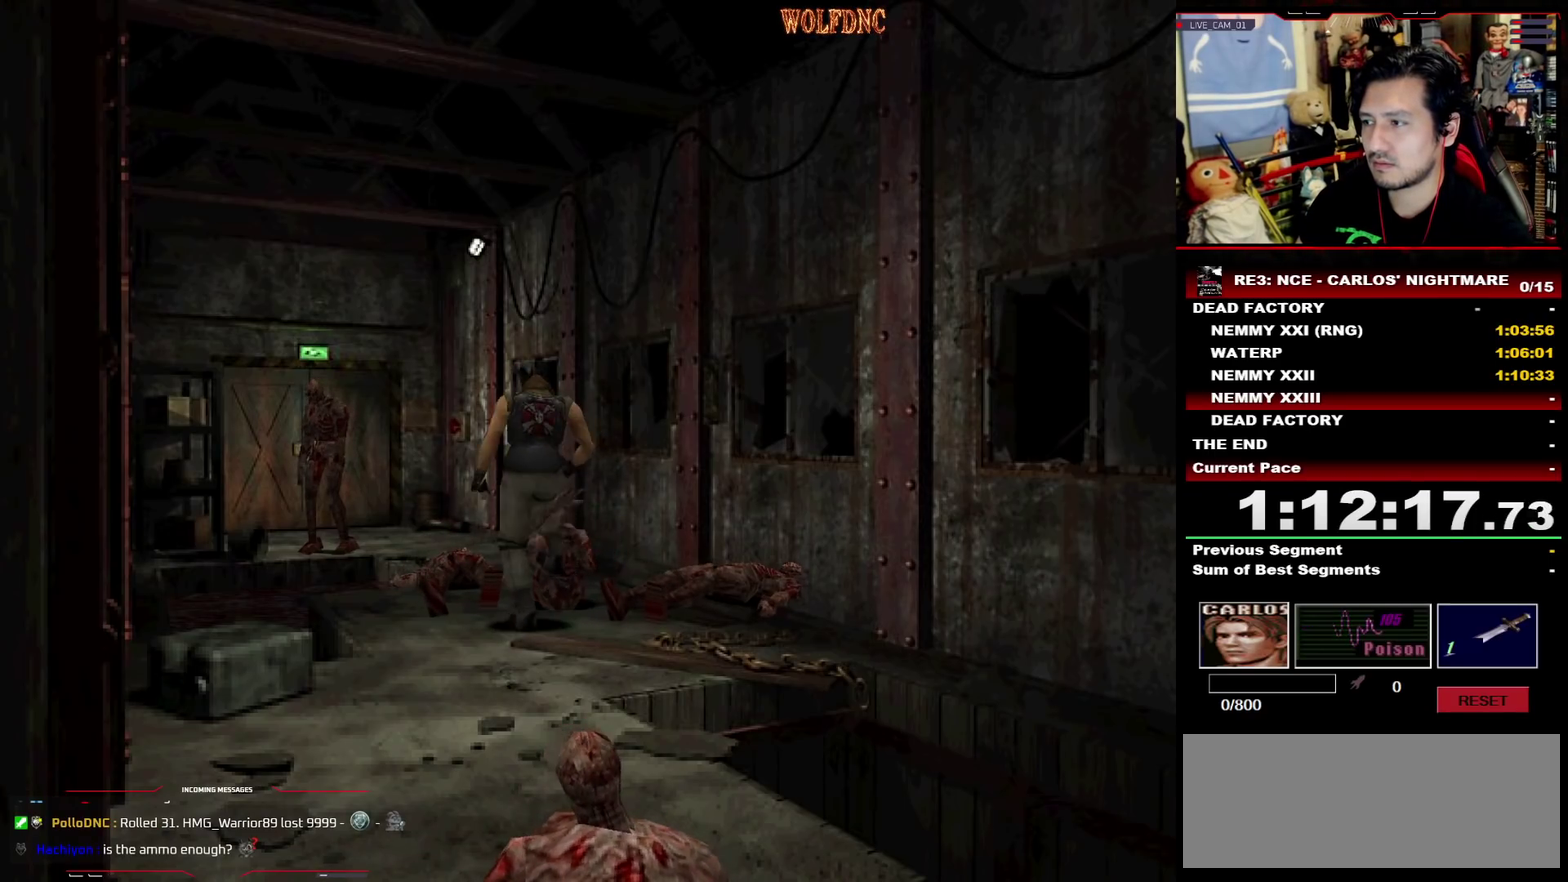
{"buttons": ["DPAD_UP"], "events": [[33, "DPAD_LEFT", "down"], [33, "DPAD_UP", "down"], [33, "SQUARE", "up"], [67, "DPAD_RIGHT", "down"], [67, "R1", "up"], [117, "DPAD_LEFT", "up"], [117, "DPAD_UP", "up"], [217, "CROSS", "up"], [217, "DPAD_LEFT", "down"], [217, "DPAD_RIGHT", "up"], [217, "DPAD_UP", "down"], [267, "CROSS", "down"], [350, "CROSS", "up"], [350, "DPAD_LEFT", "up"]]}
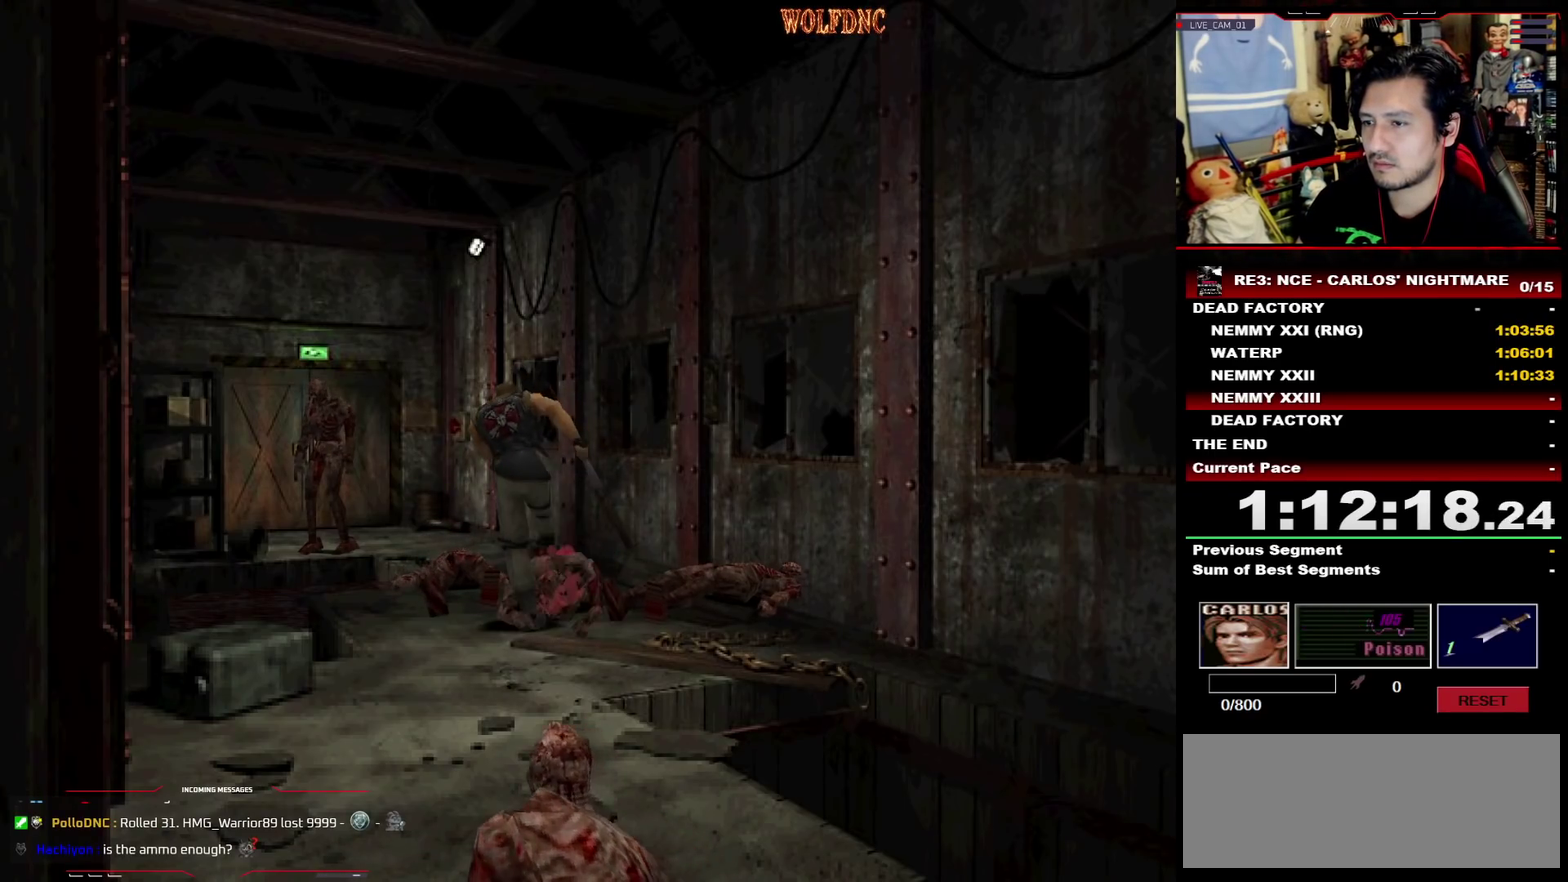
{"buttons": ["SQUARE", "DPAD_UP"], "events": [[183, "SQUARE", "down"]]}
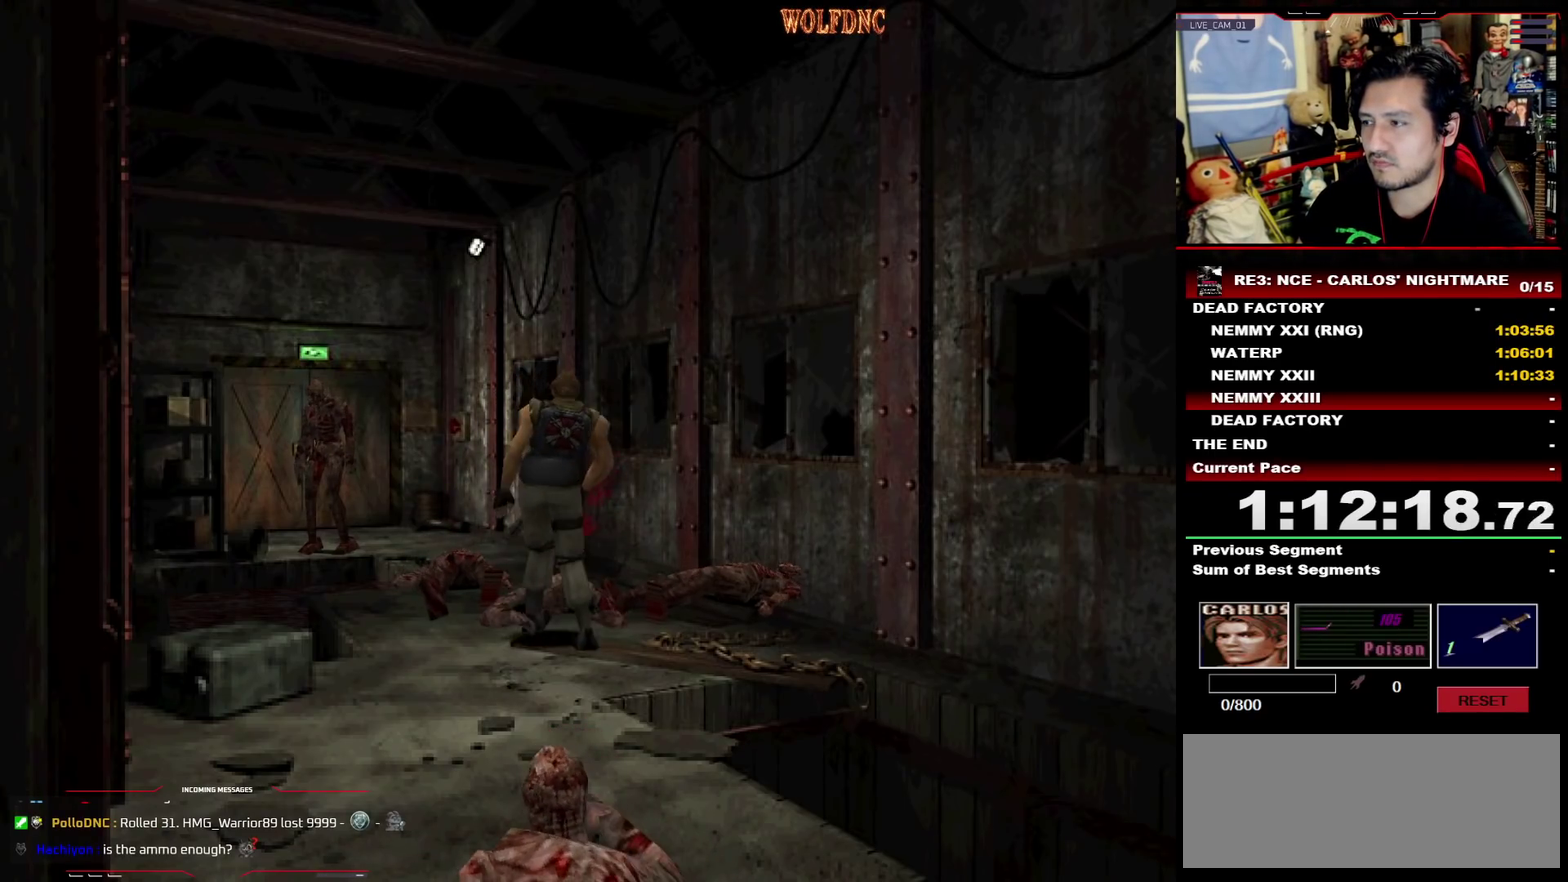
{"buttons": ["SQUARE", "DPAD_UP"], "events": []}
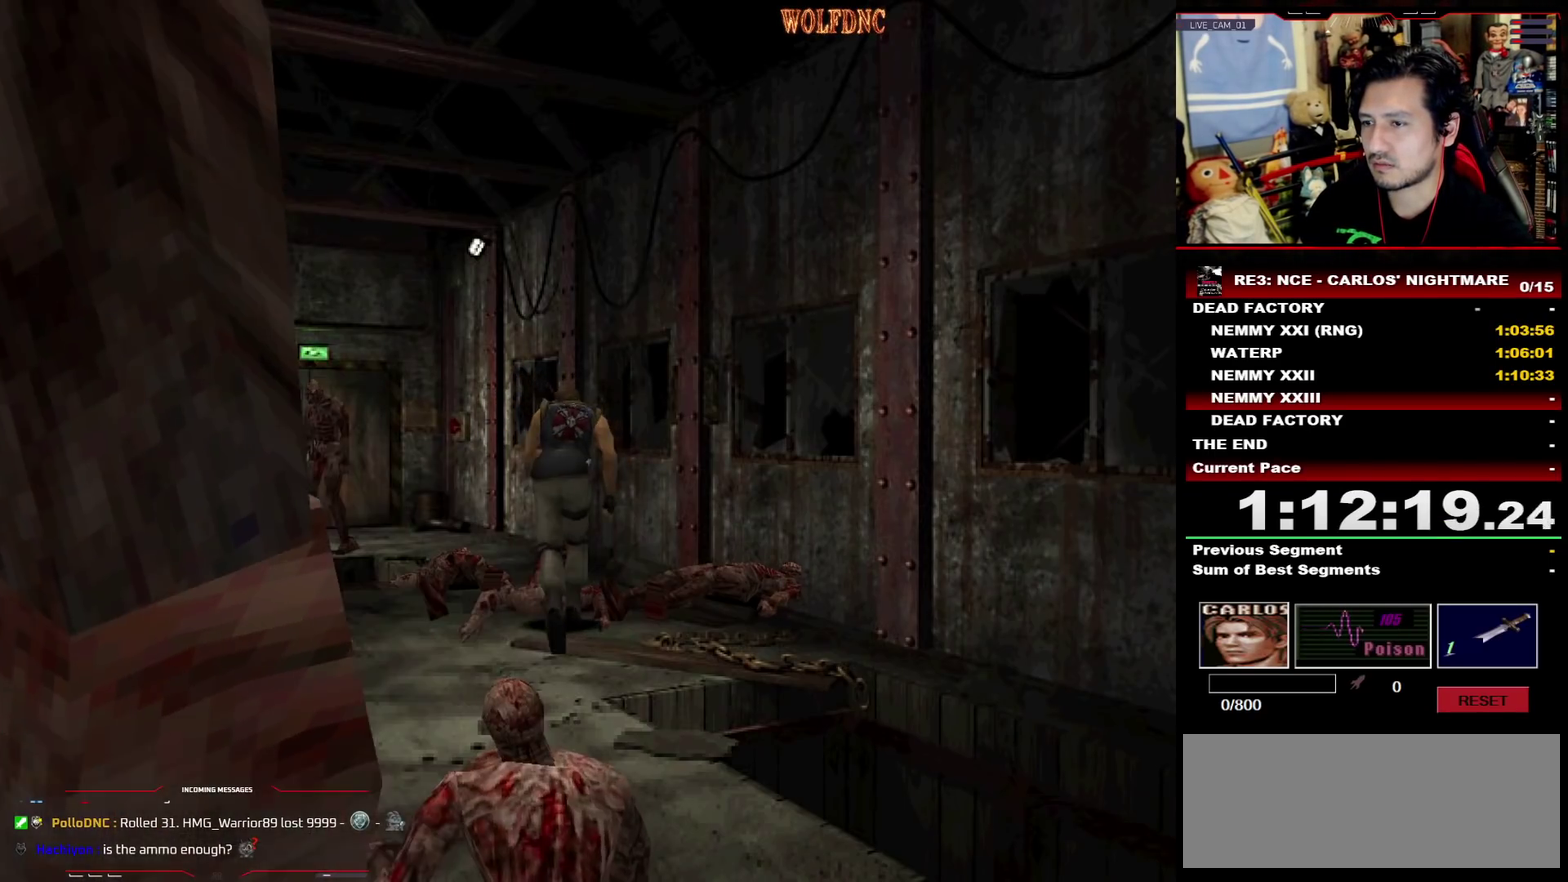
{"buttons": ["SQUARE", "DPAD_UP", "DPAD_LEFT"], "events": [[450, "DPAD_LEFT", "down"]]}
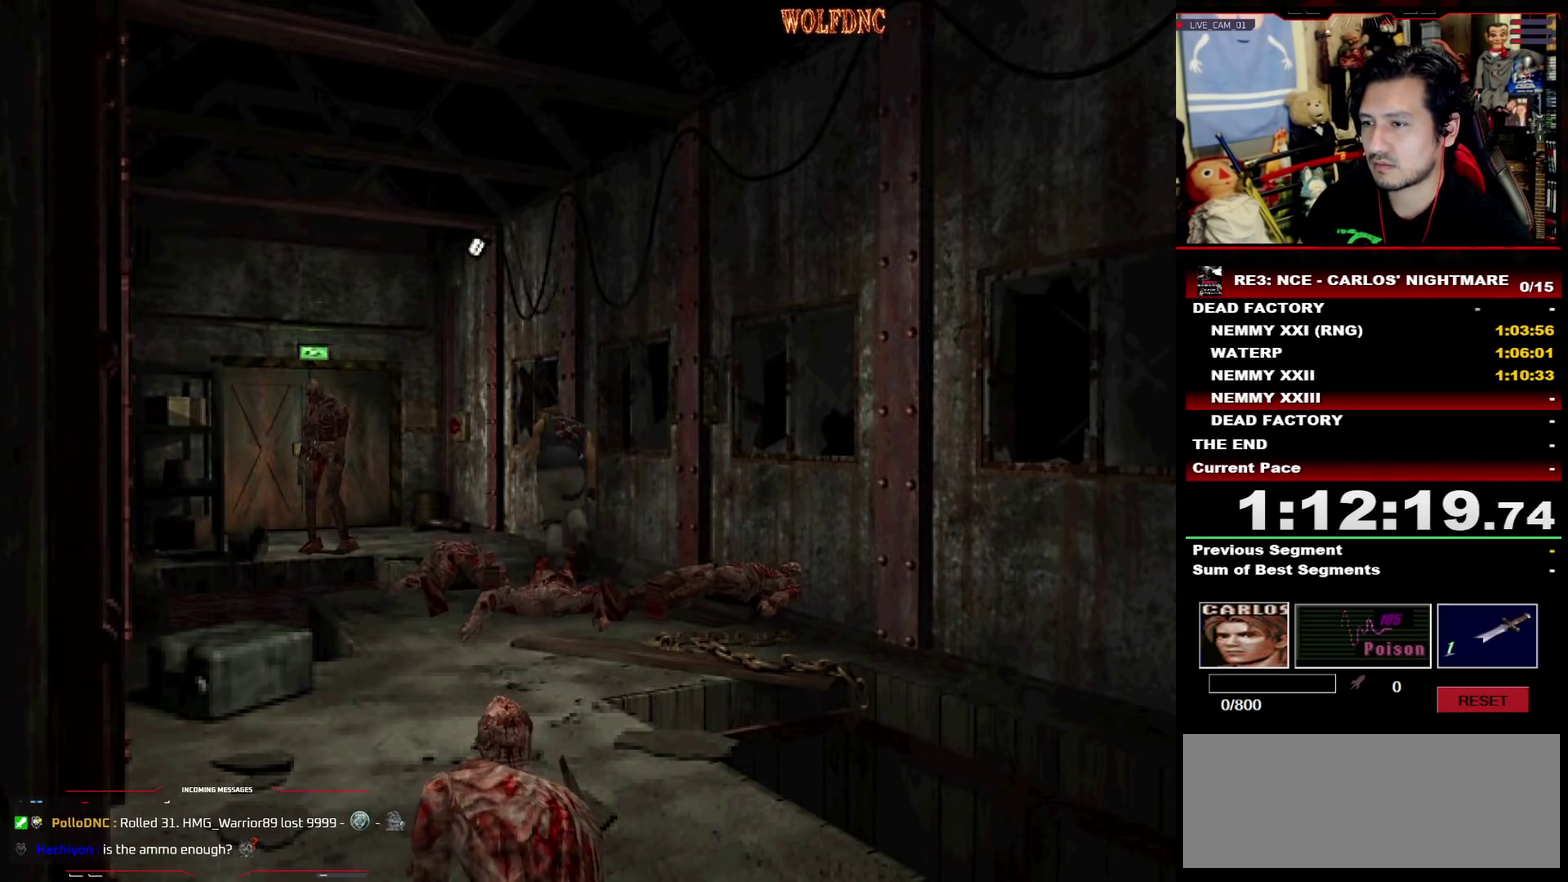
{"buttons": ["SQUARE", "DPAD_UP", "DPAD_LEFT"], "events": [[133, "DPAD_LEFT", "up"], [417, "DPAD_LEFT", "down"]]}
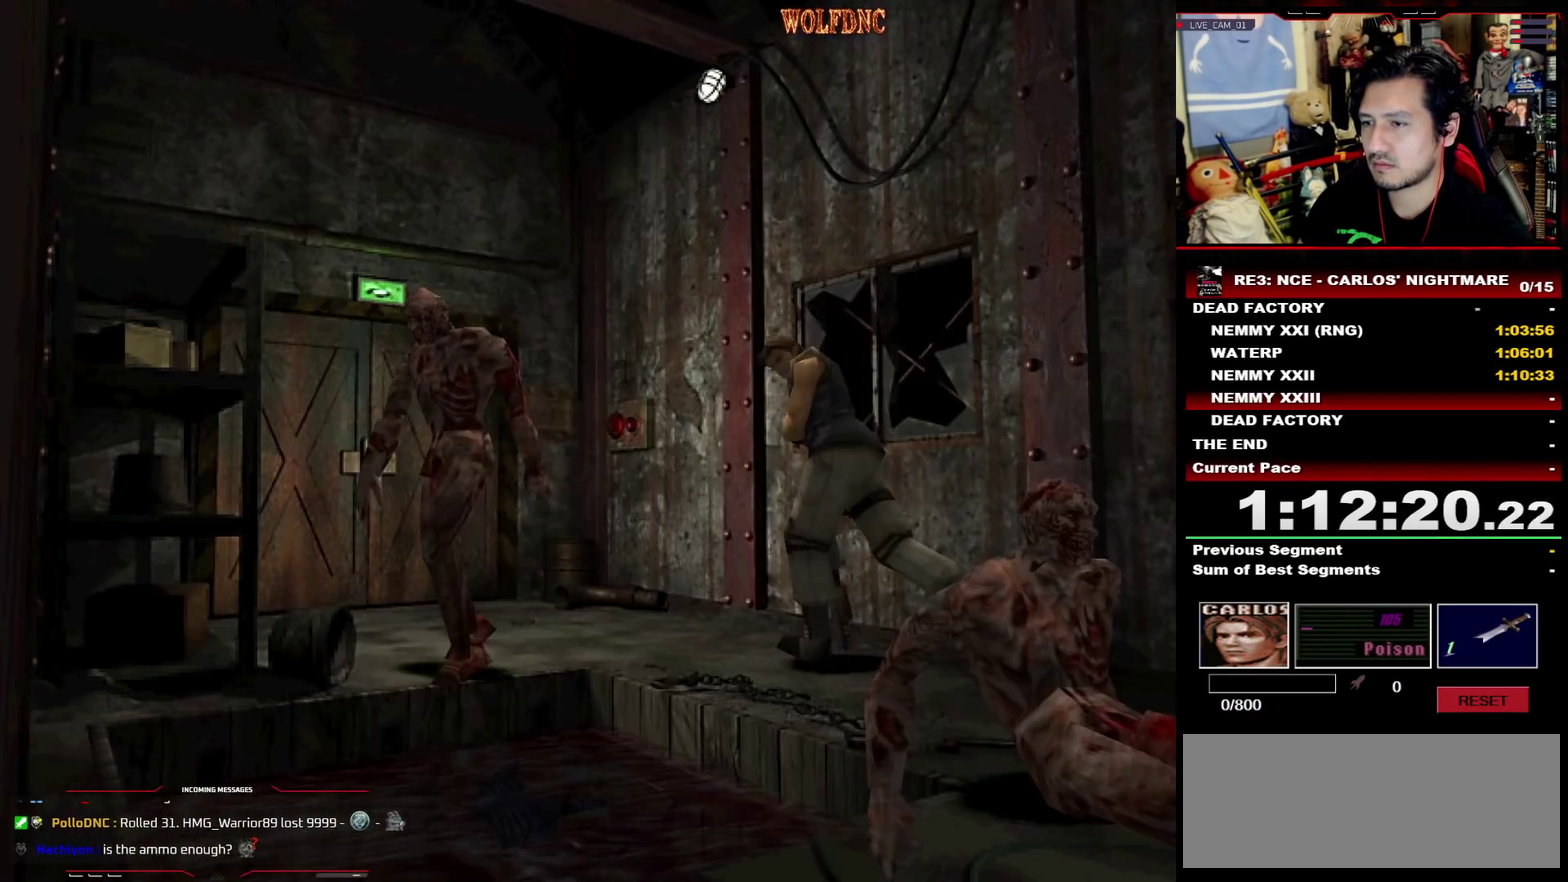
{"buttons": ["SQUARE", "DPAD_UP"], "events": [[17, "DPAD_LEFT", "up"]]}
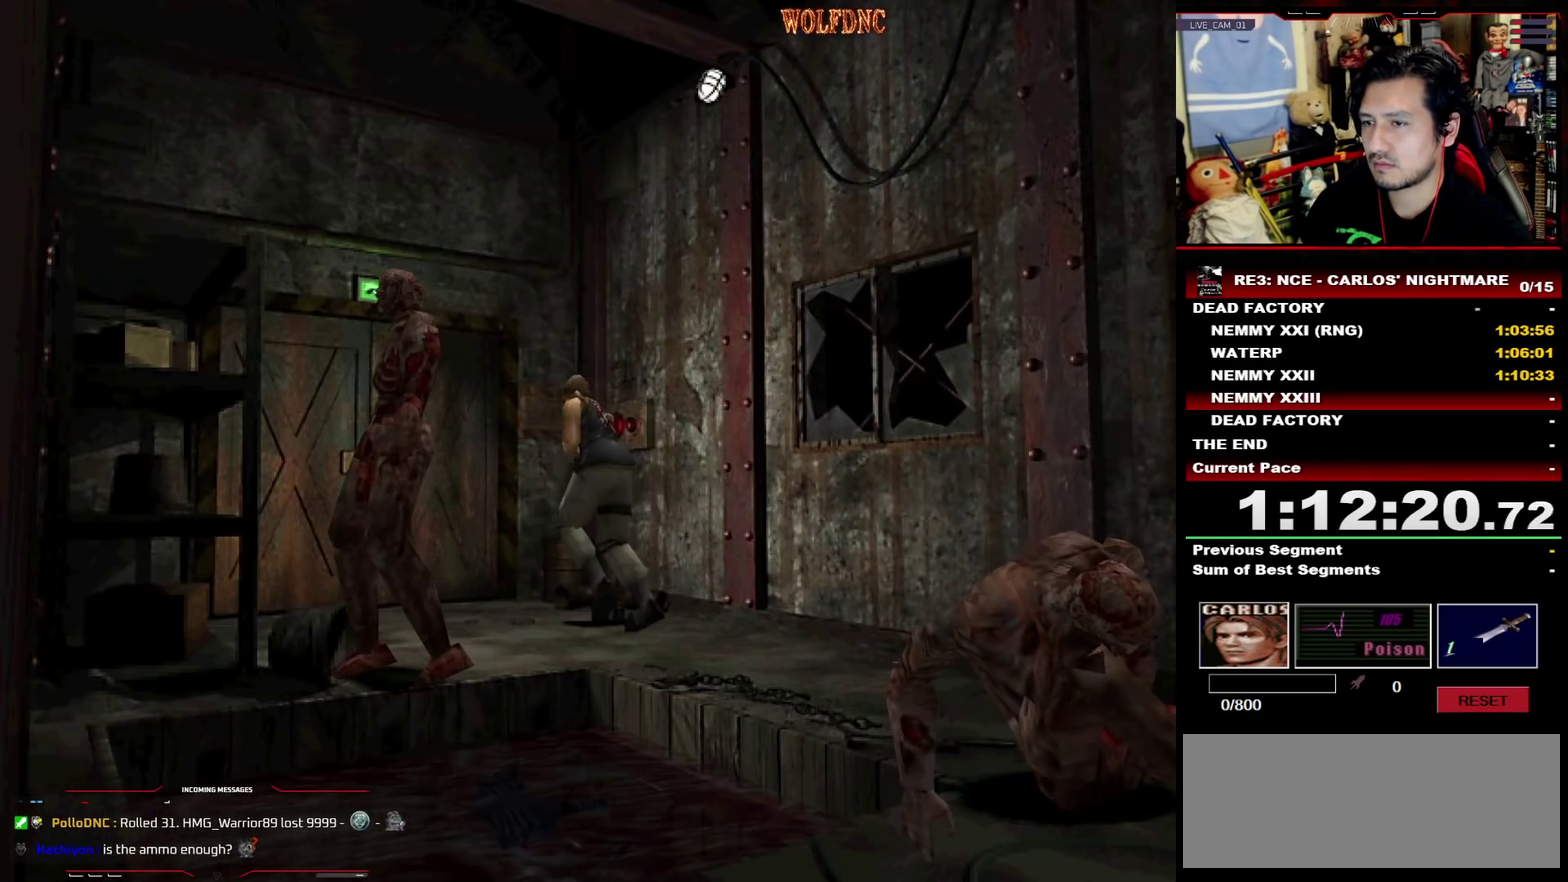
{"buttons": ["CROSS", "SQUARE", "DPAD_UP"], "events": [[217, "CROSS", "down"], [350, "DPAD_RIGHT", "down"], [450, "DPAD_RIGHT", "up"]]}
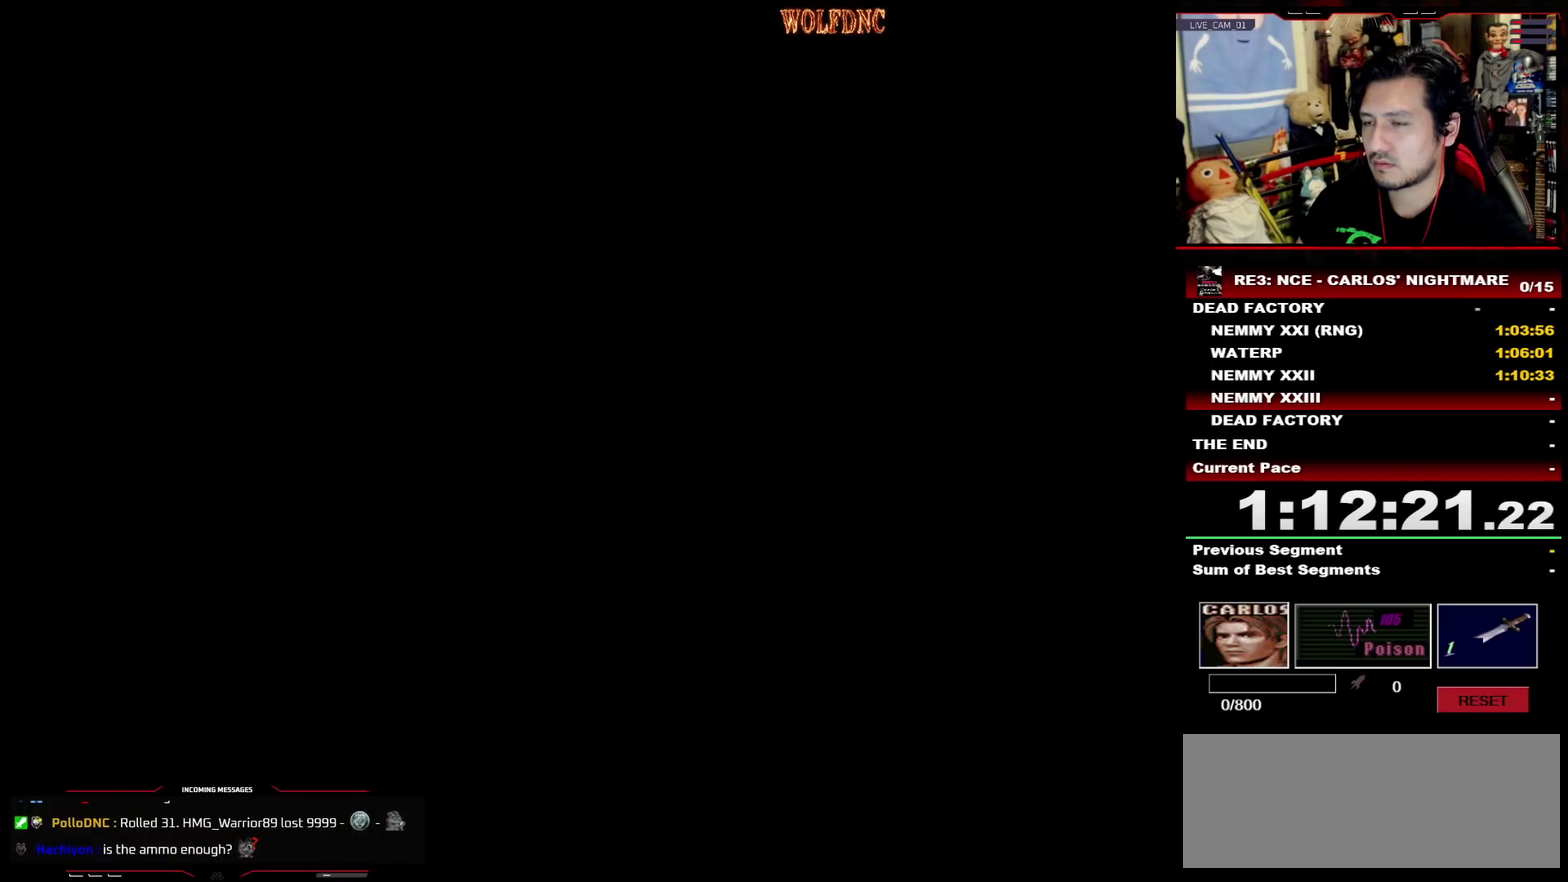
{"buttons": ["SQUARE", "DPAD_UP"], "events": [[33, "CROSS", "up"]]}
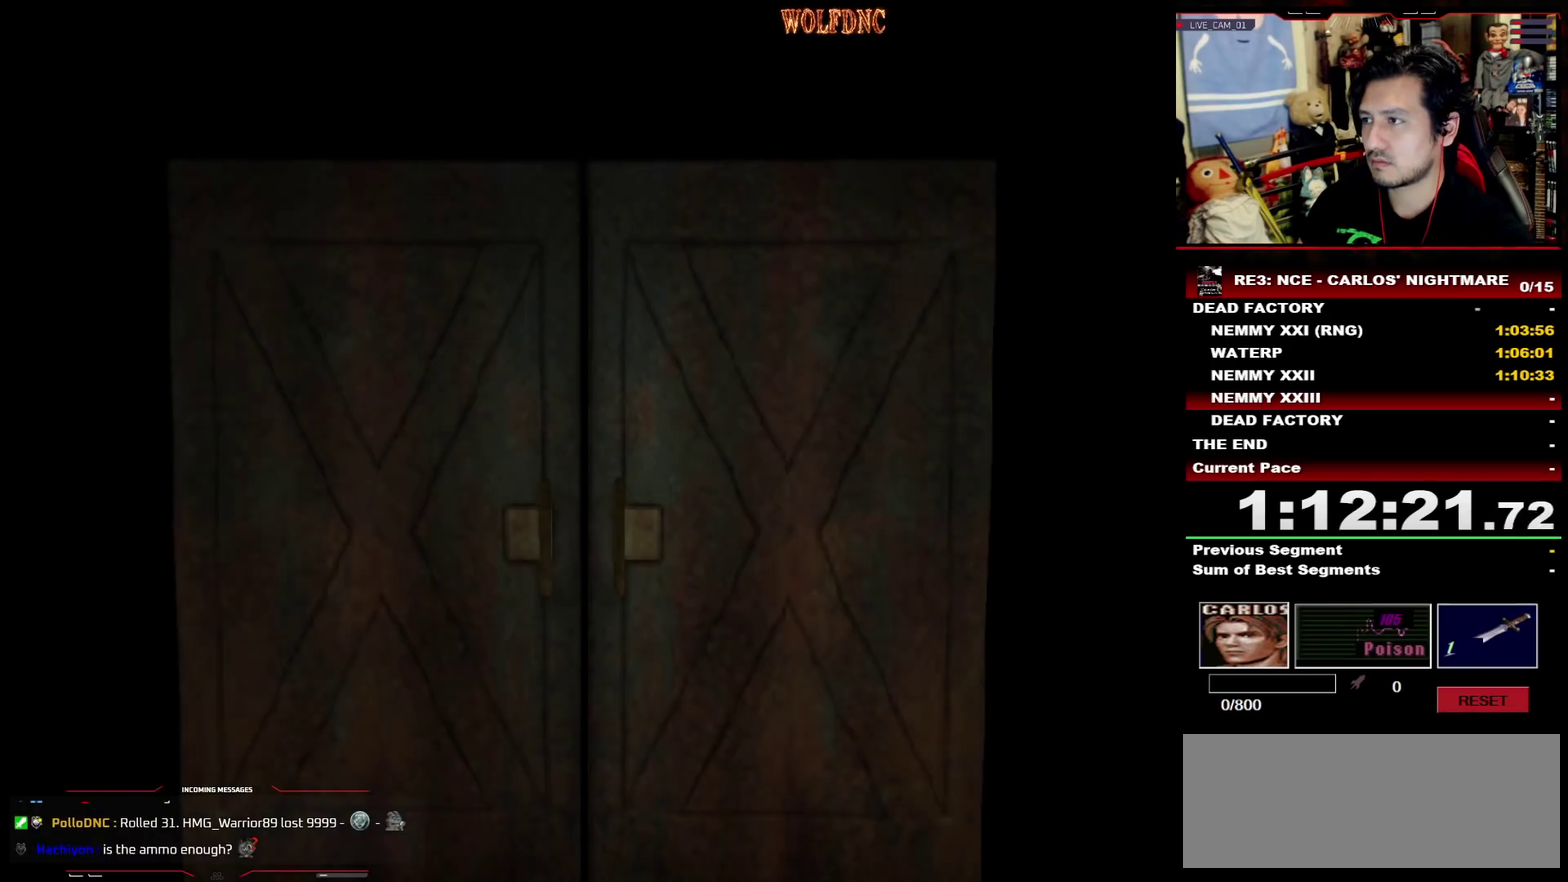
{"buttons": ["SQUARE", "DPAD_UP"], "events": [[50, "SELECT", "down"], [100, "SELECT", "up"]]}
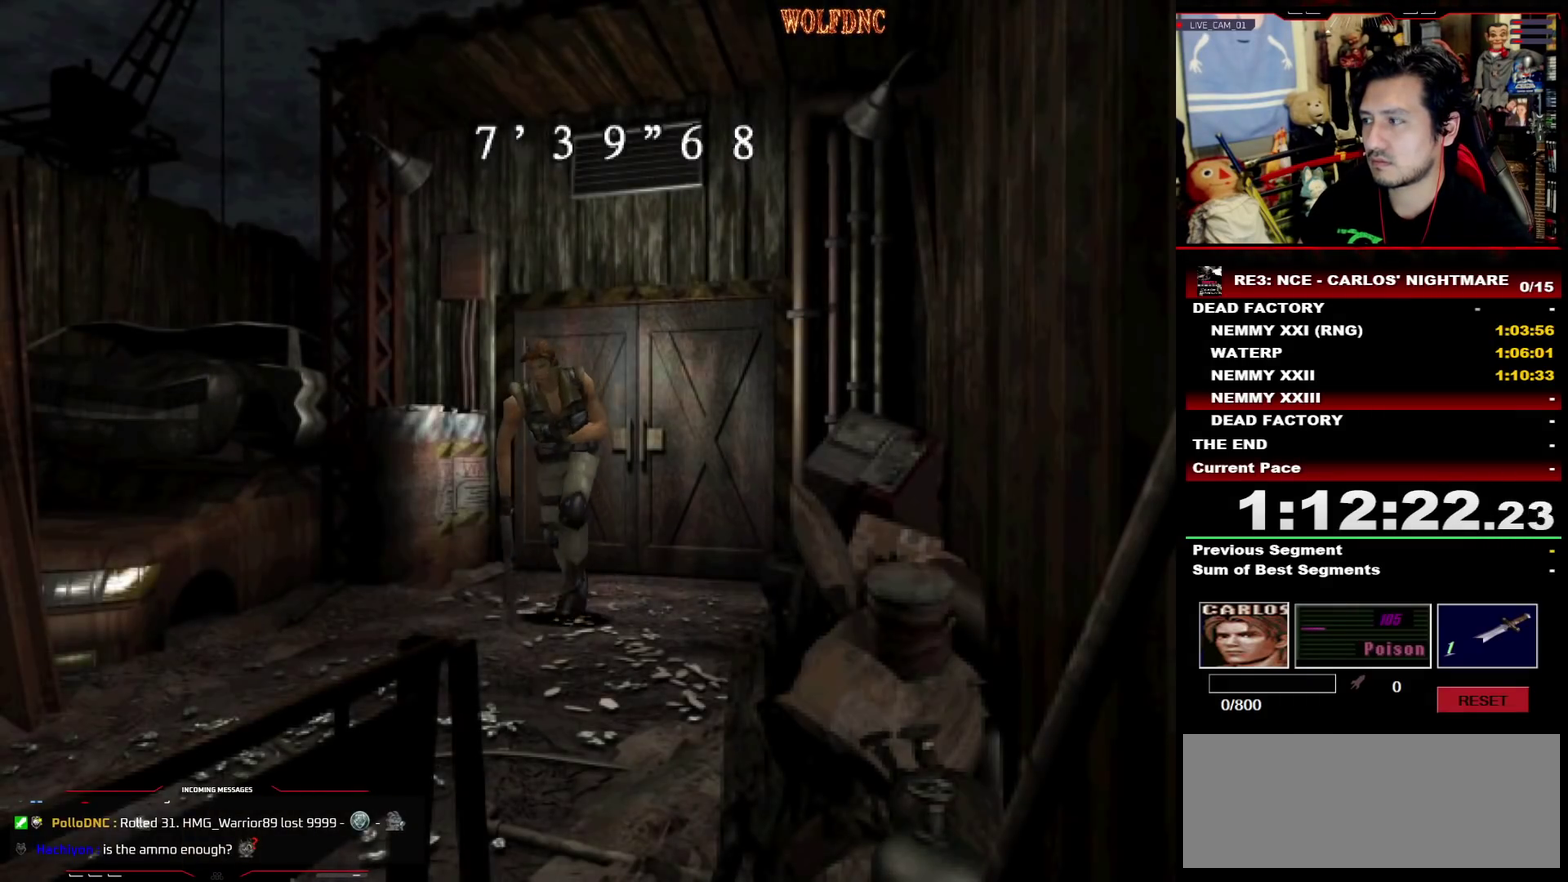
{"buttons": ["SQUARE", "DPAD_UP"], "events": [[33, "DPAD_RIGHT", "down"], [117, "DPAD_RIGHT", "up"]]}
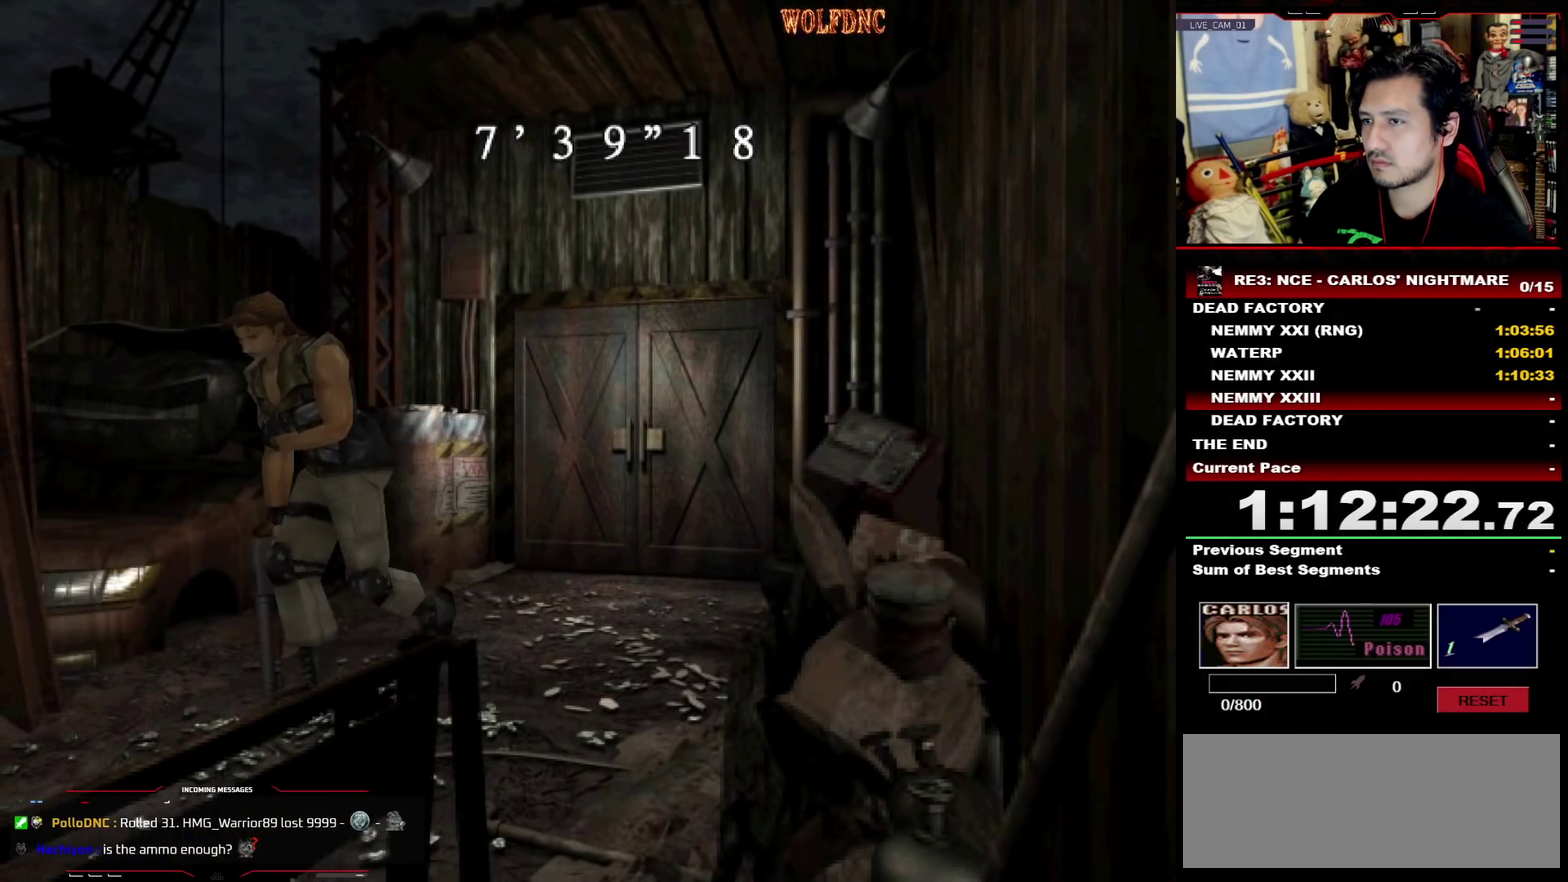
{"buttons": ["SQUARE", "DPAD_UP"], "events": [[367, "DPAD_RIGHT", "down"], [467, "DPAD_RIGHT", "up"]]}
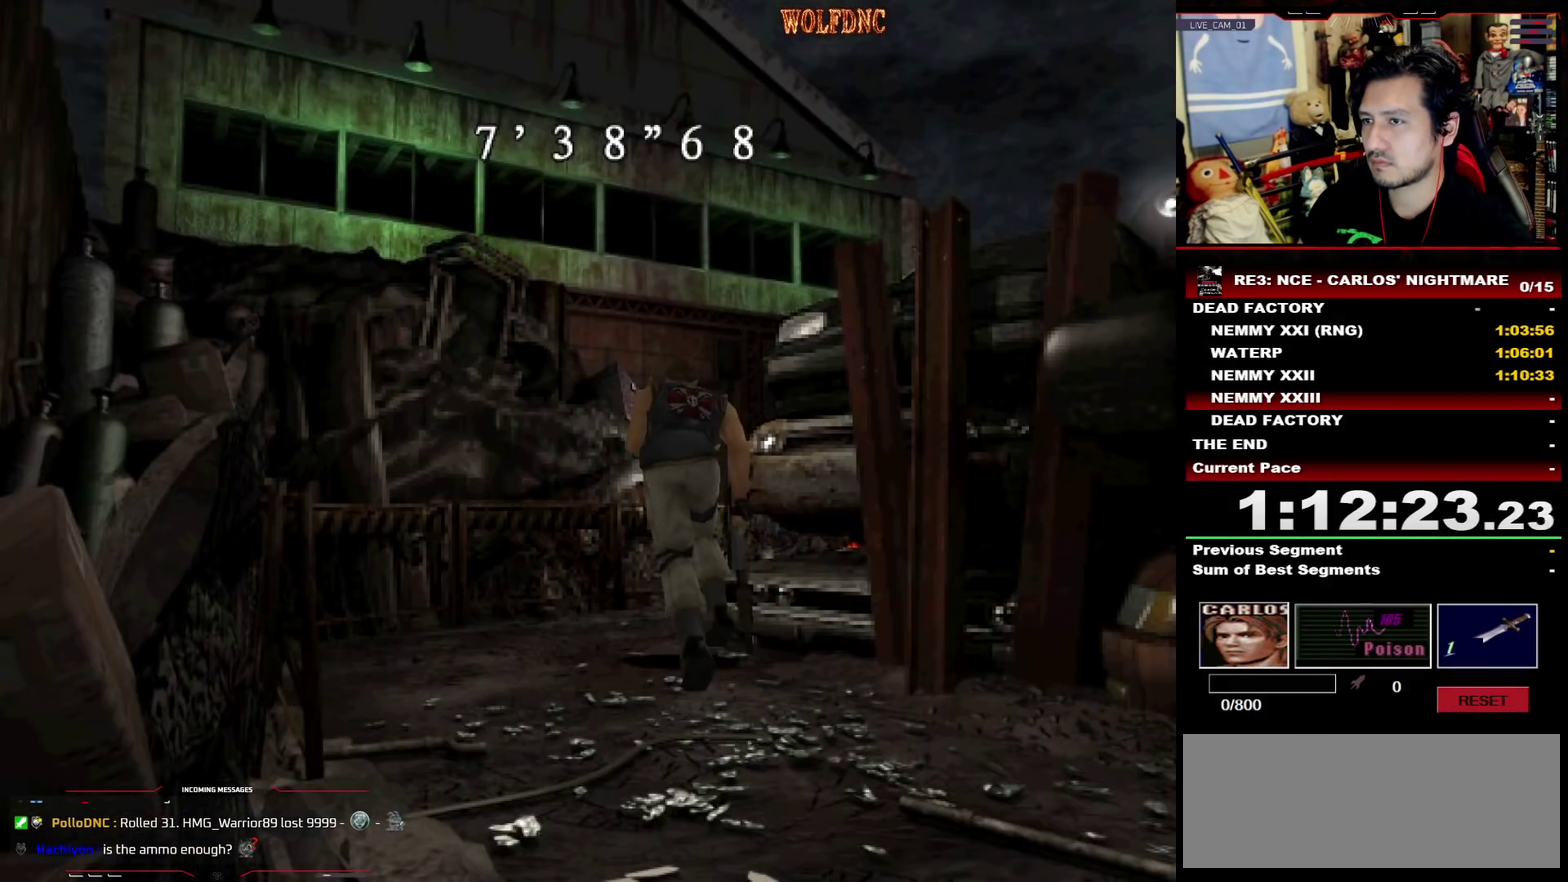
{"buttons": ["SQUARE", "DPAD_UP"], "events": [[17, "DPAD_RIGHT", "down"], [383, "DPAD_RIGHT", "up"]]}
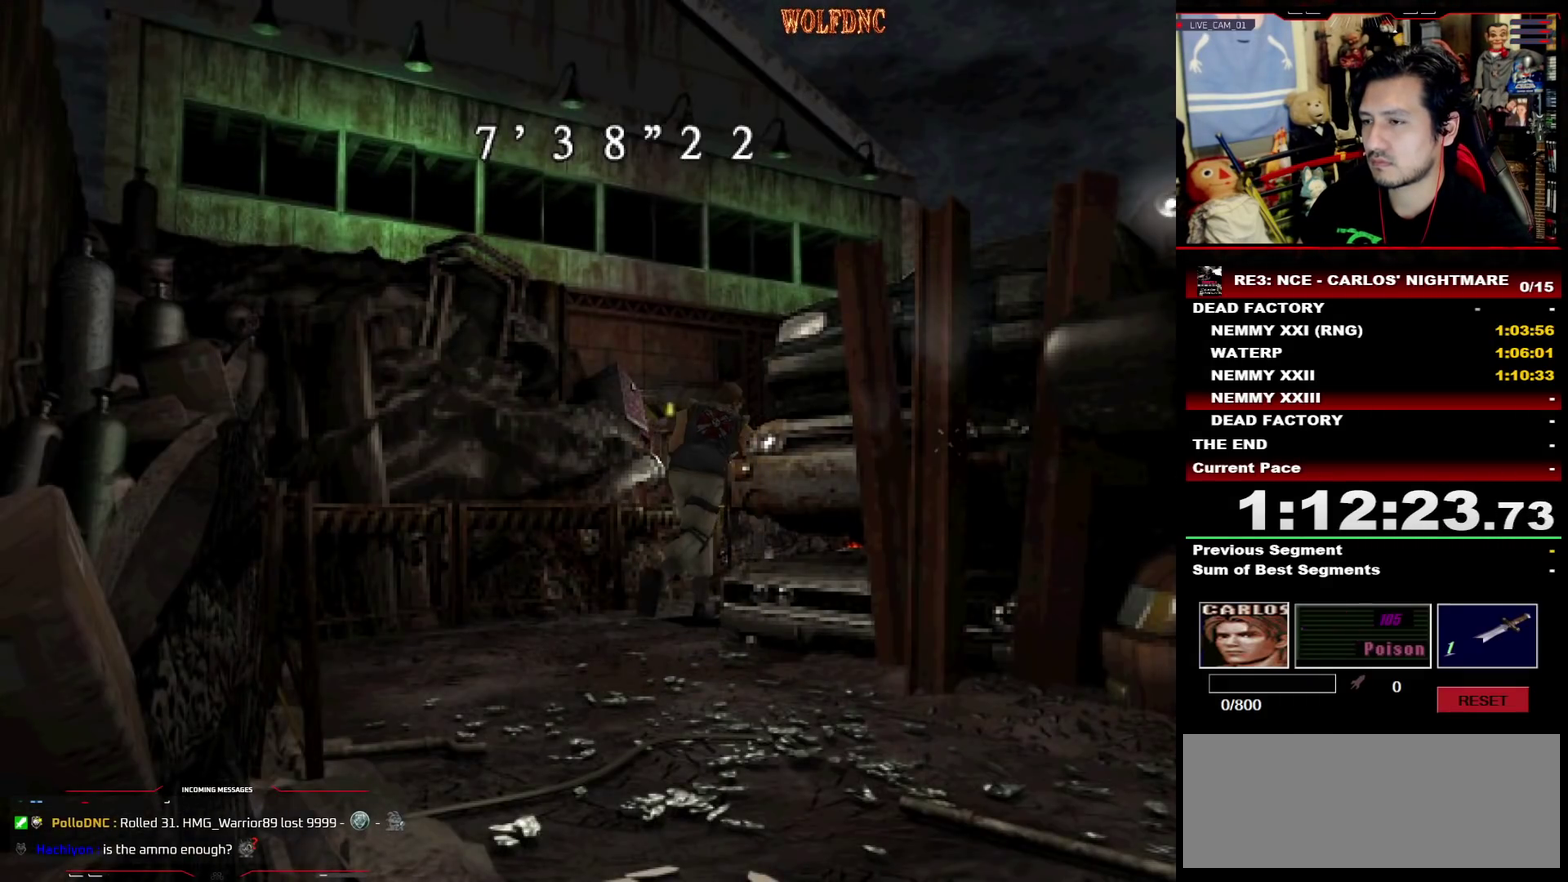
{"buttons": ["SQUARE", "DPAD_UP", "DPAD_LEFT"], "events": [[33, "DPAD_LEFT", "down"], [167, "DPAD_LEFT", "up"], [500, "DPAD_LEFT", "down"]]}
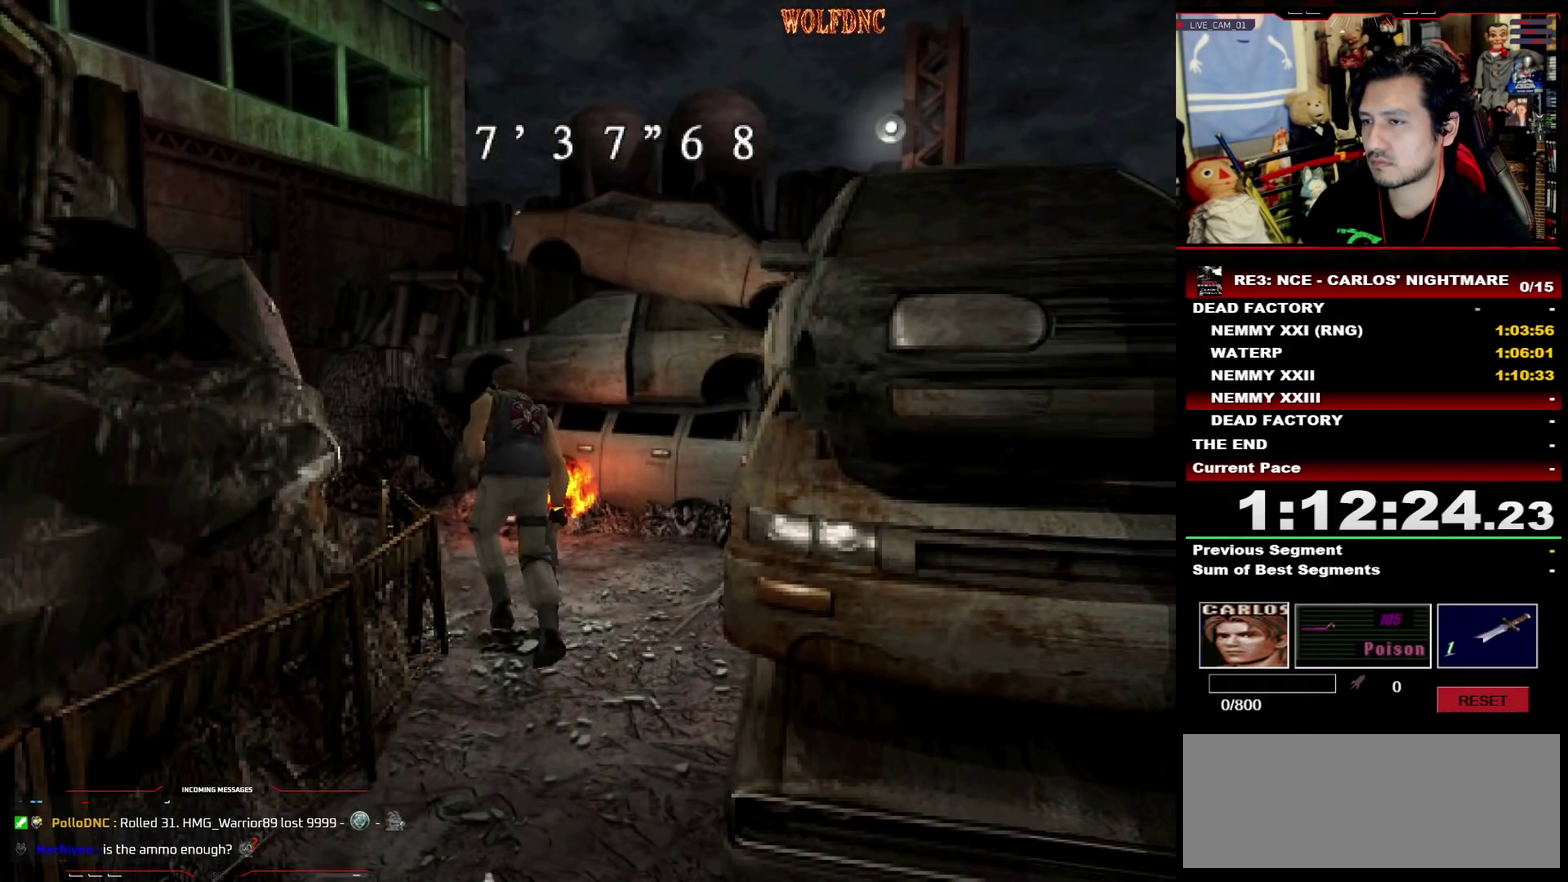
{"buttons": ["SQUARE", "DPAD_UP"], "events": [[33, "DPAD_LEFT", "up"]]}
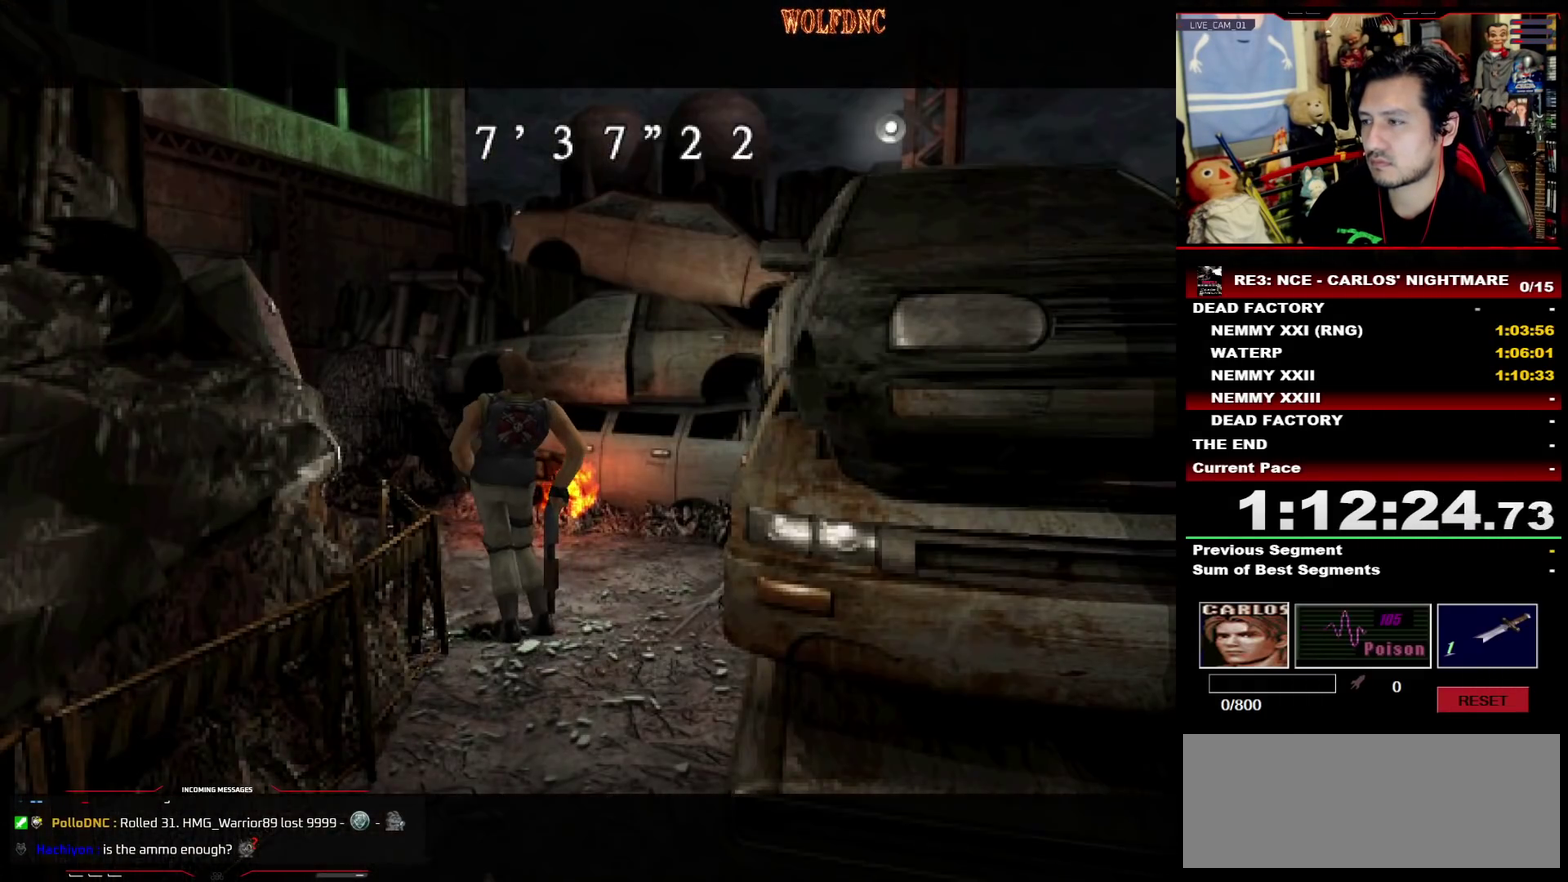
{"buttons": ["CROSS", "SQUARE", "DPAD_UP"], "events": [[150, "CROSS", "down"], [283, "CROSS", "up"], [333, "CROSS", "down"], [433, "CROSS", "up"], [483, "CROSS", "down"]]}